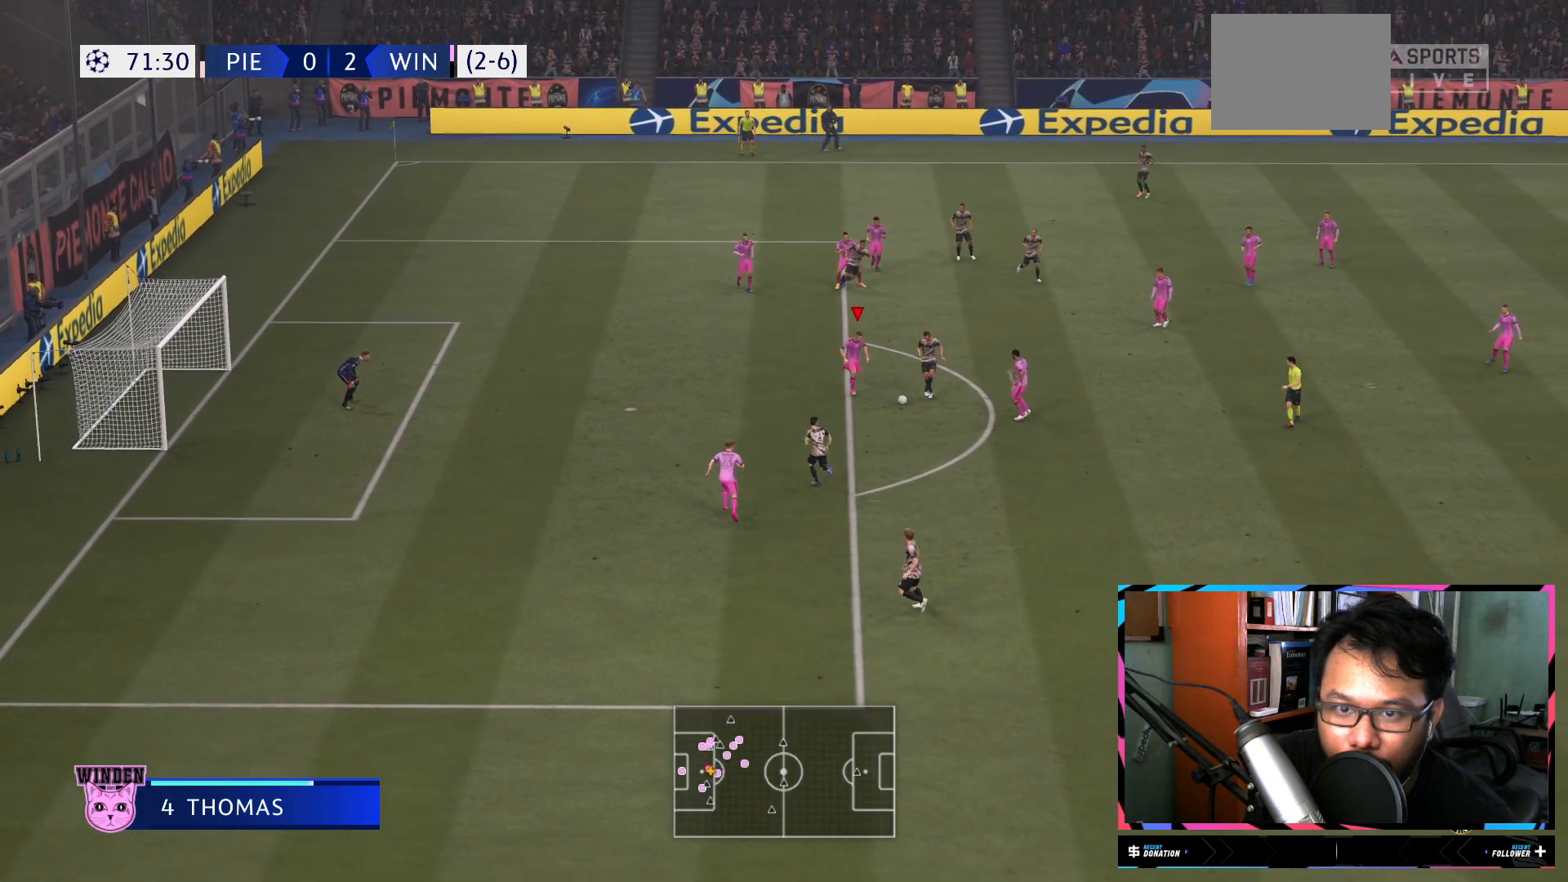
Gameplay with a controller (Xbox layout); each line is a JSON object with the inputs held at the frame after it. "events" lists button and stick changes between this image and that frame as [ms after this image, input, new state], when the widget could be followed in between. Not read: L3 R3.
{"buttons": ["R2"], "left_stick": "up-left", "right_stick": "center", "events": [[400, "left_stick", "left"], [467, "left_stick", "up-left"], [501, "L1", "up"]]}
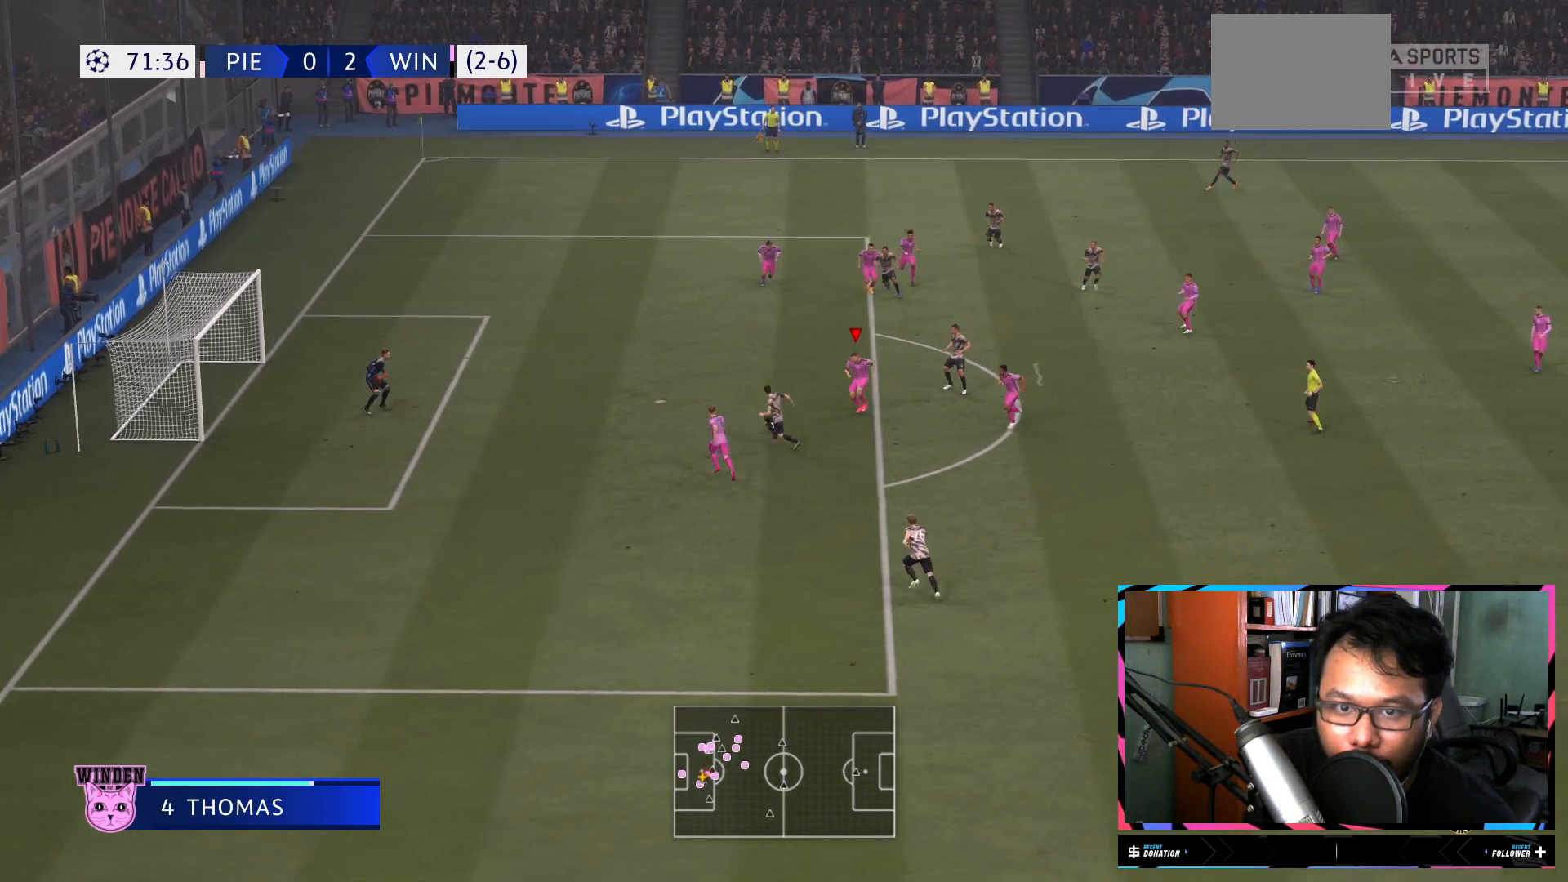
{"buttons": ["R2"], "left_stick": "up-left", "right_stick": "center", "events": [[166, "L2", "down"], [350, "L2", "up"]]}
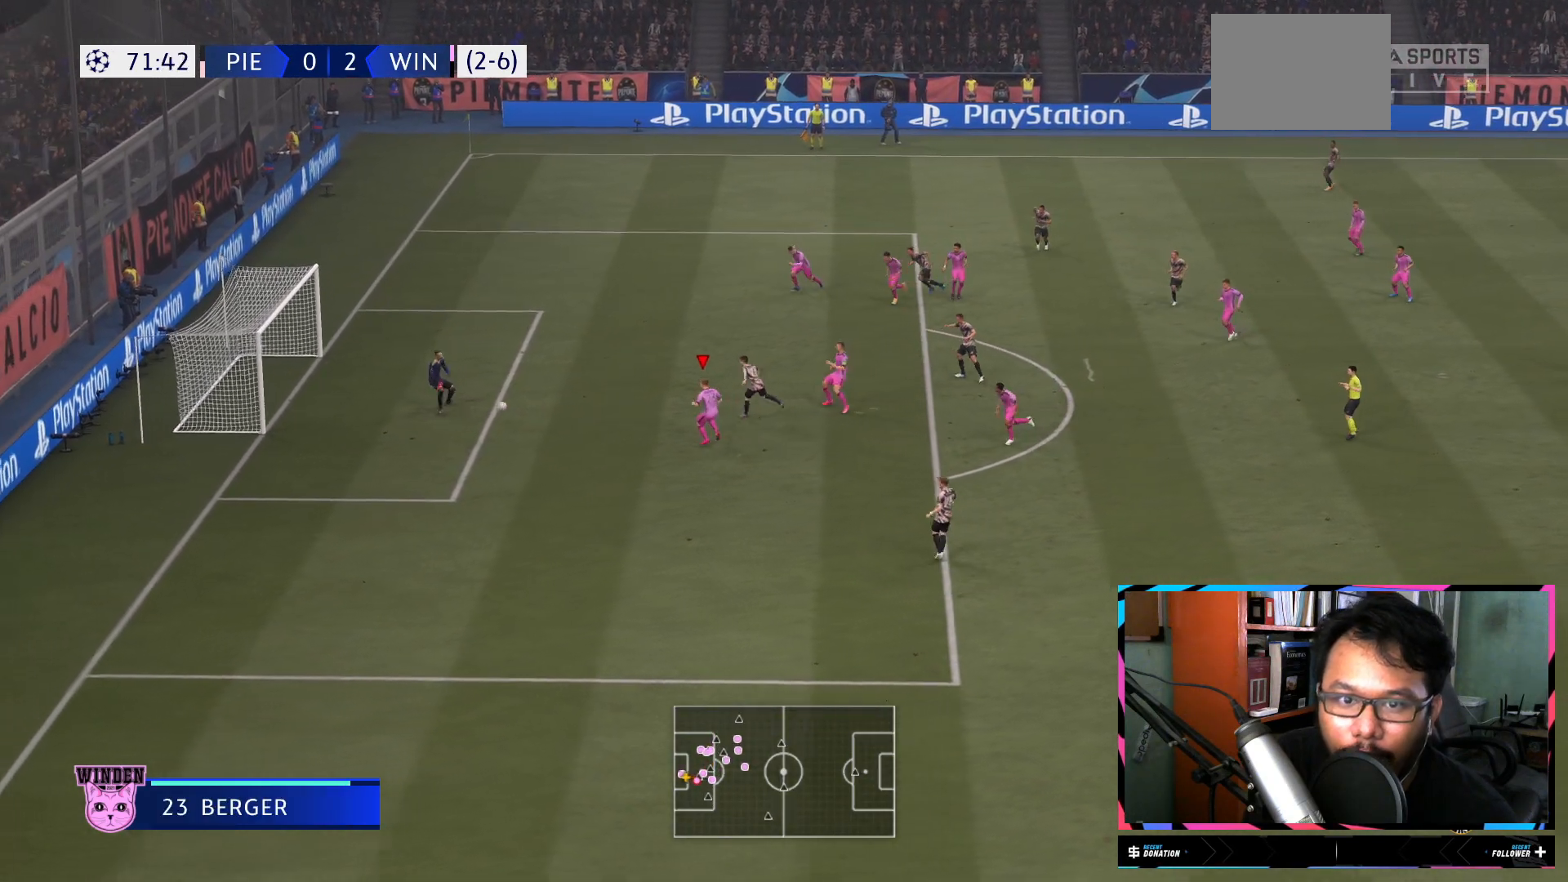
{"buttons": ["R2"], "left_stick": "up-left", "right_stick": "center", "events": []}
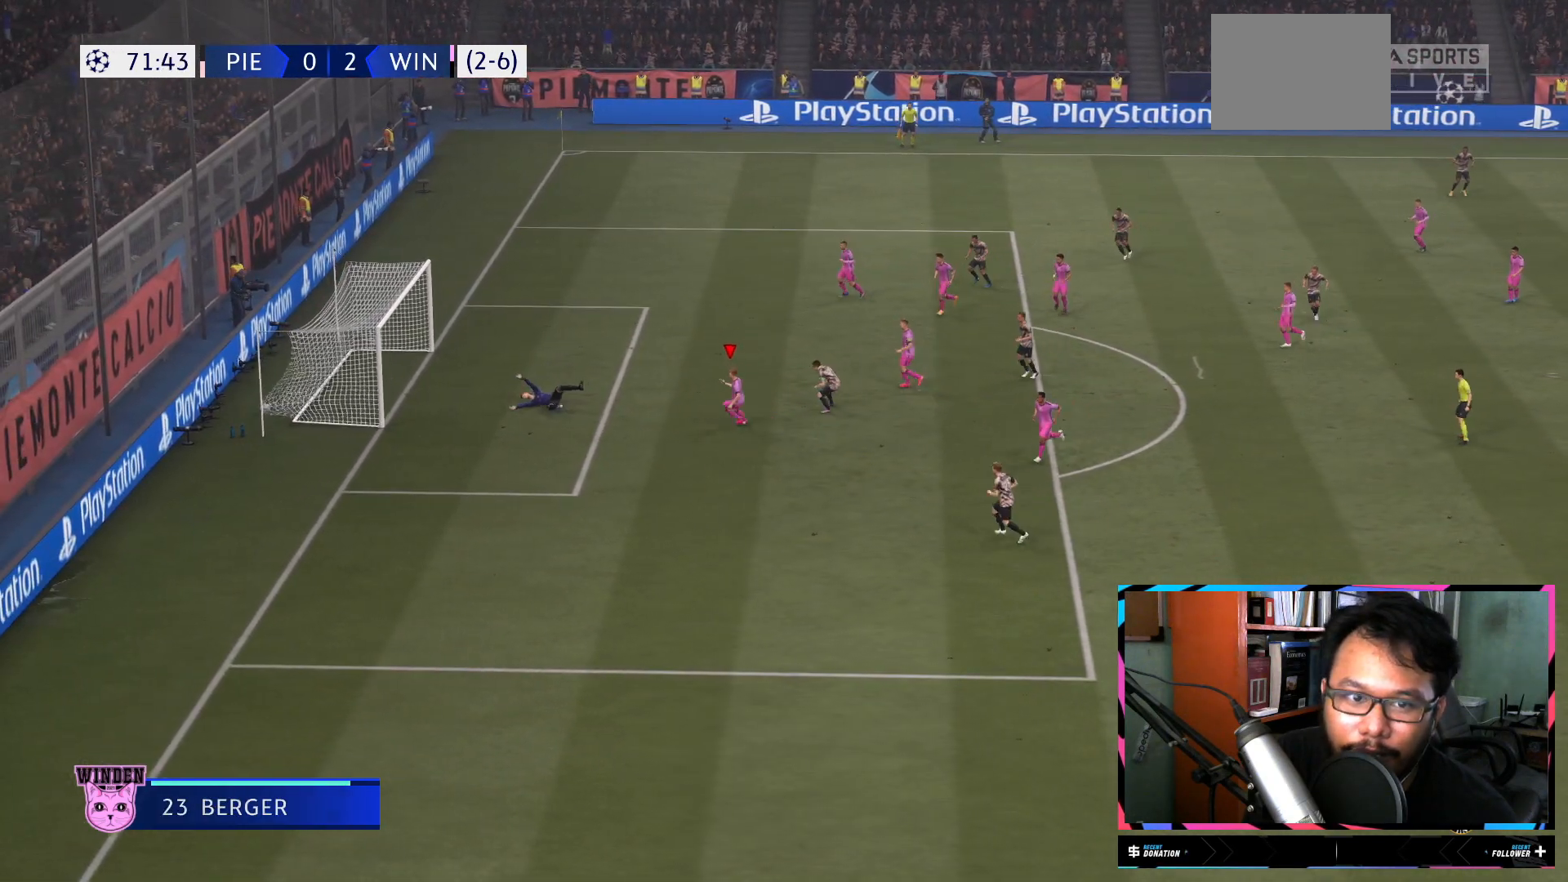
{"buttons": [], "left_stick": "center", "right_stick": "center", "events": [[50, "left_stick", "center"], [167, "R2", "up"]]}
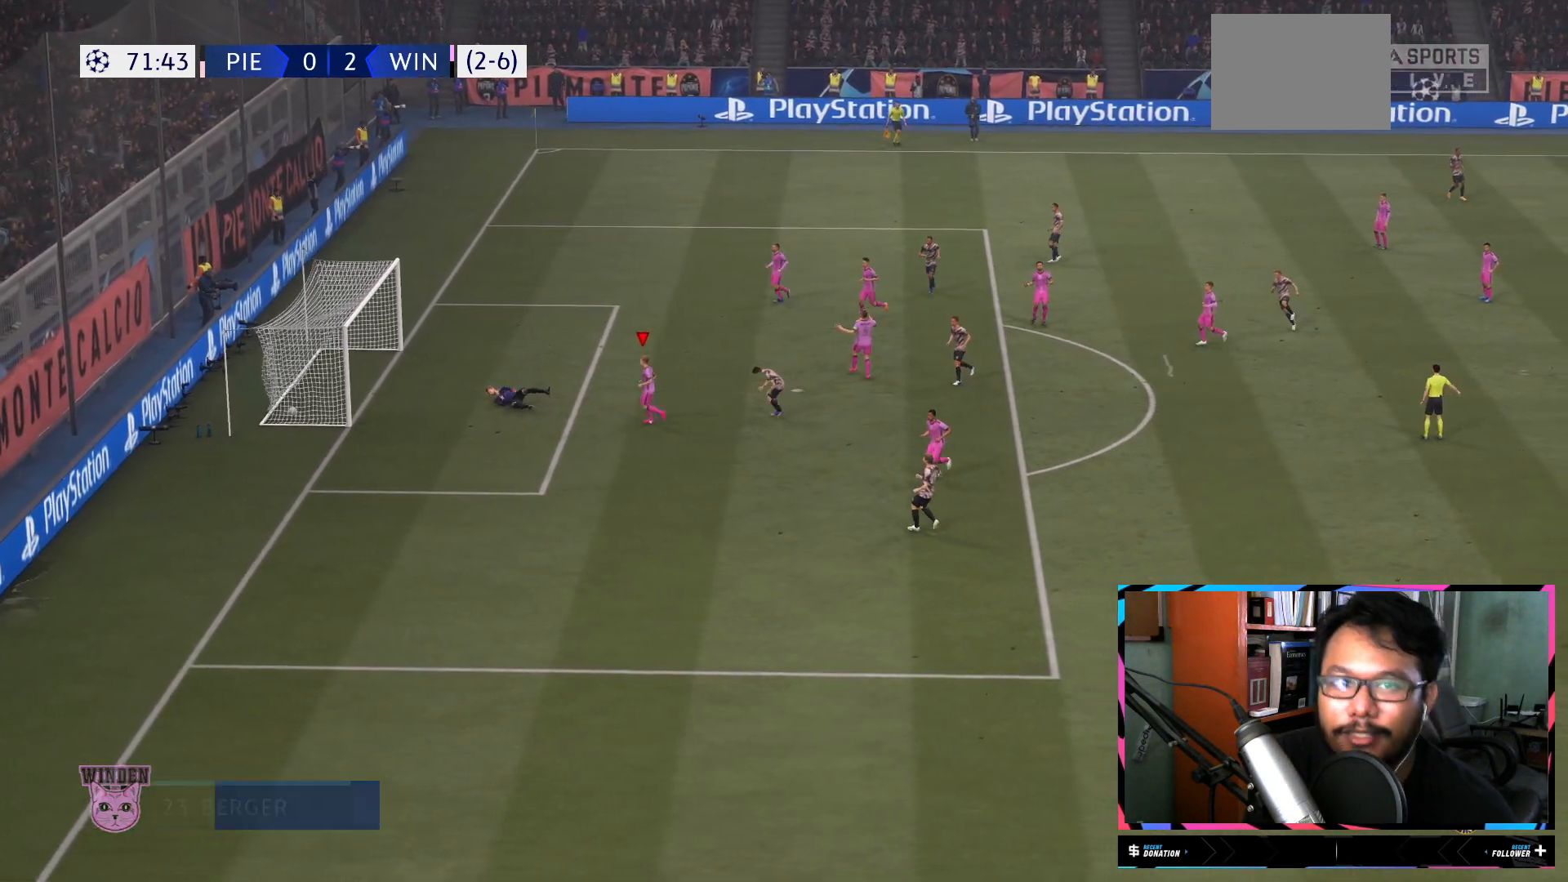
{"buttons": [], "left_stick": "center", "right_stick": "center", "events": []}
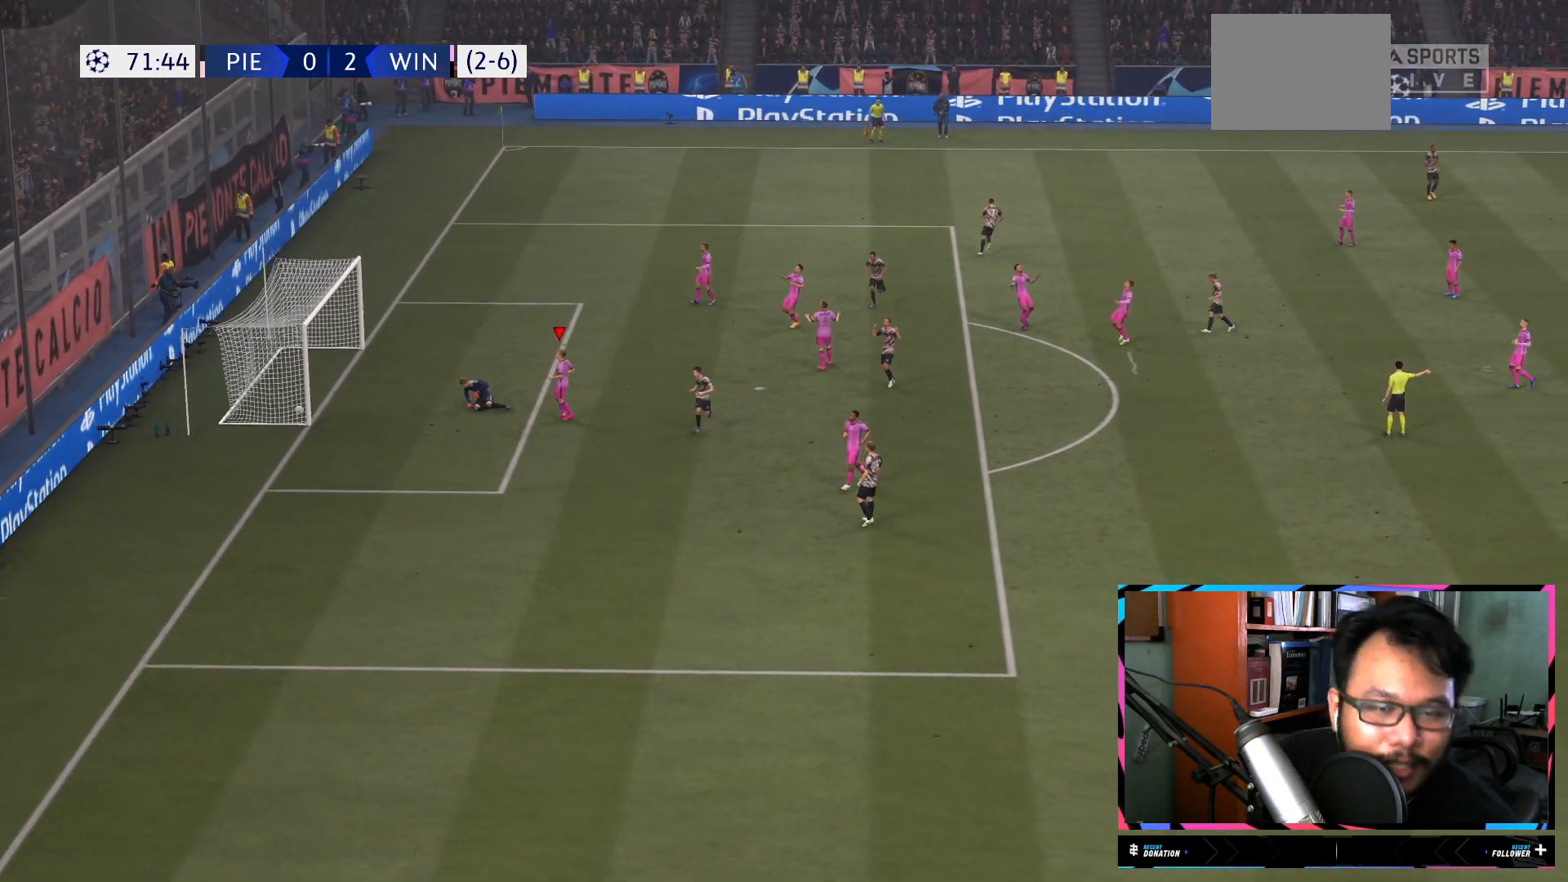
{"buttons": [], "left_stick": "center", "right_stick": "center", "events": []}
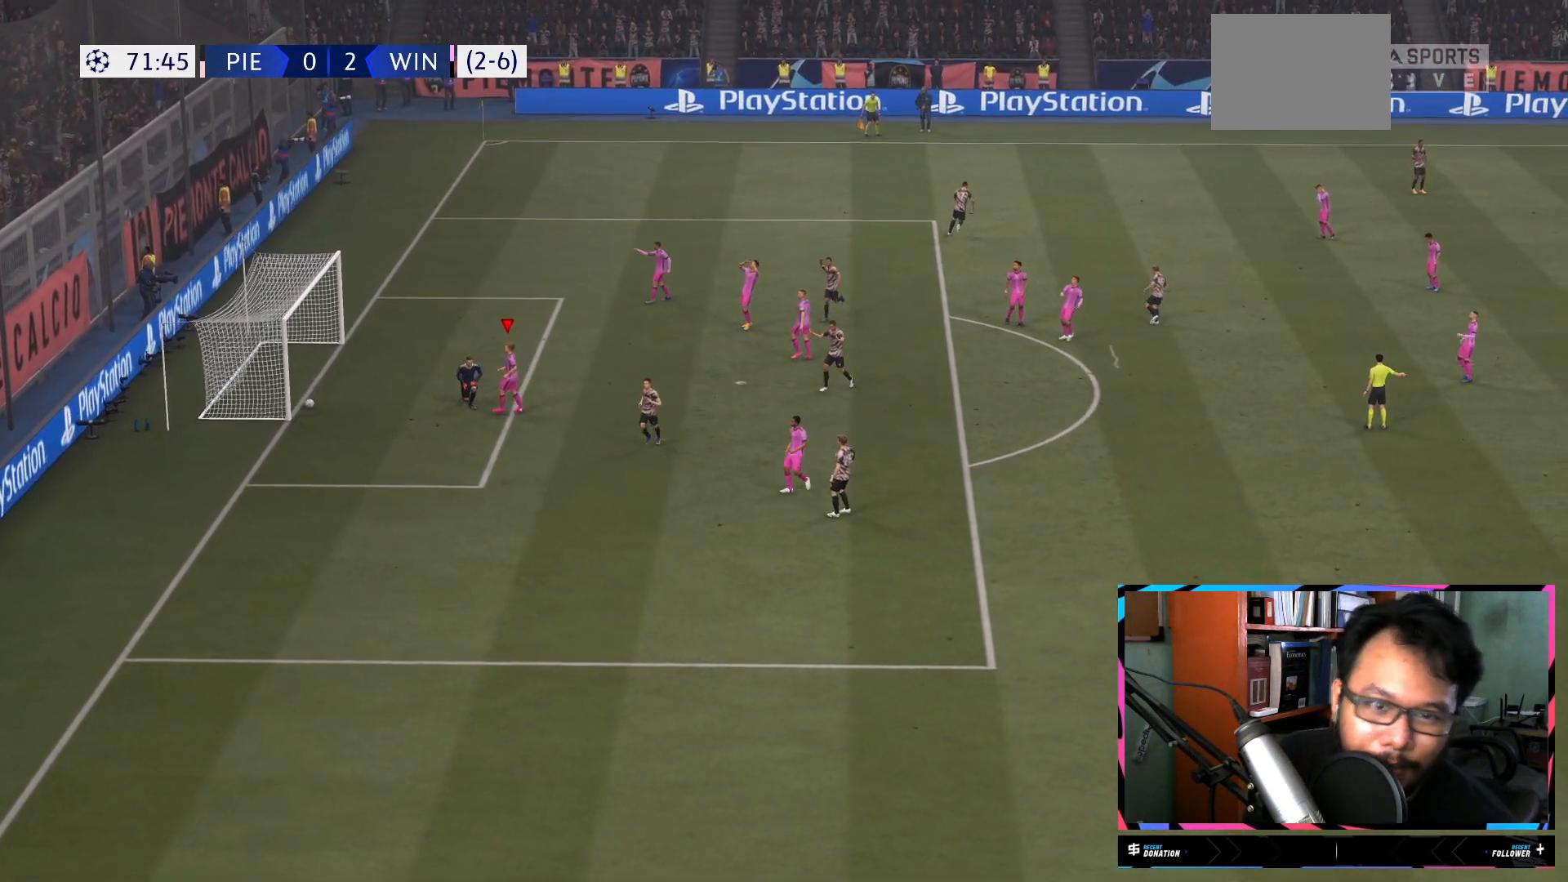
{"buttons": [], "left_stick": "center", "right_stick": "center", "events": []}
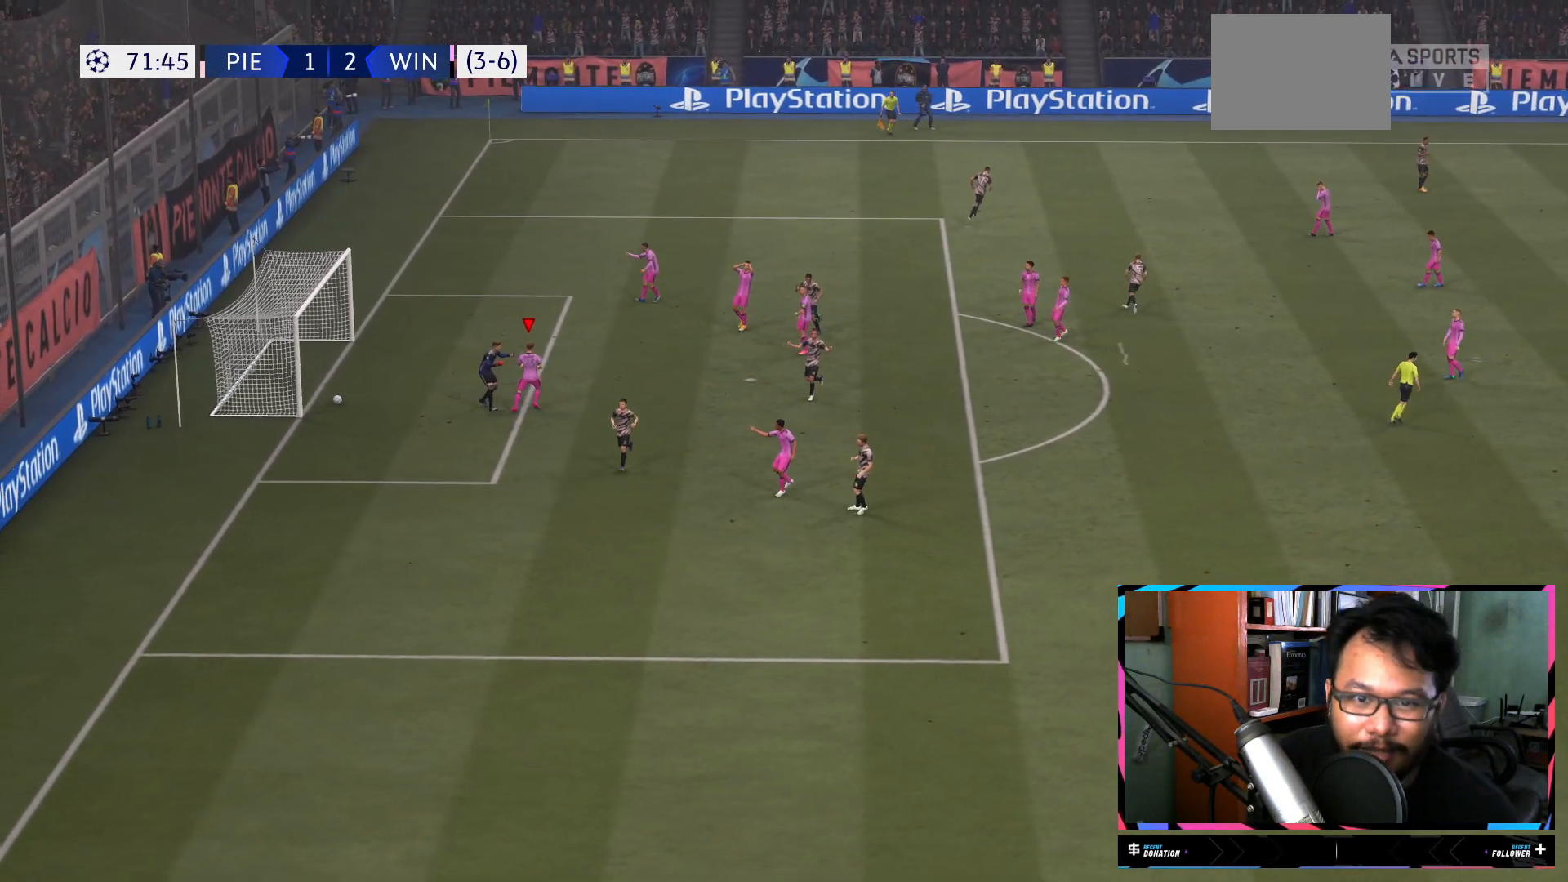
{"buttons": [], "left_stick": "center", "right_stick": "center", "events": [[200, "A", "down"], [334, "A", "up"]]}
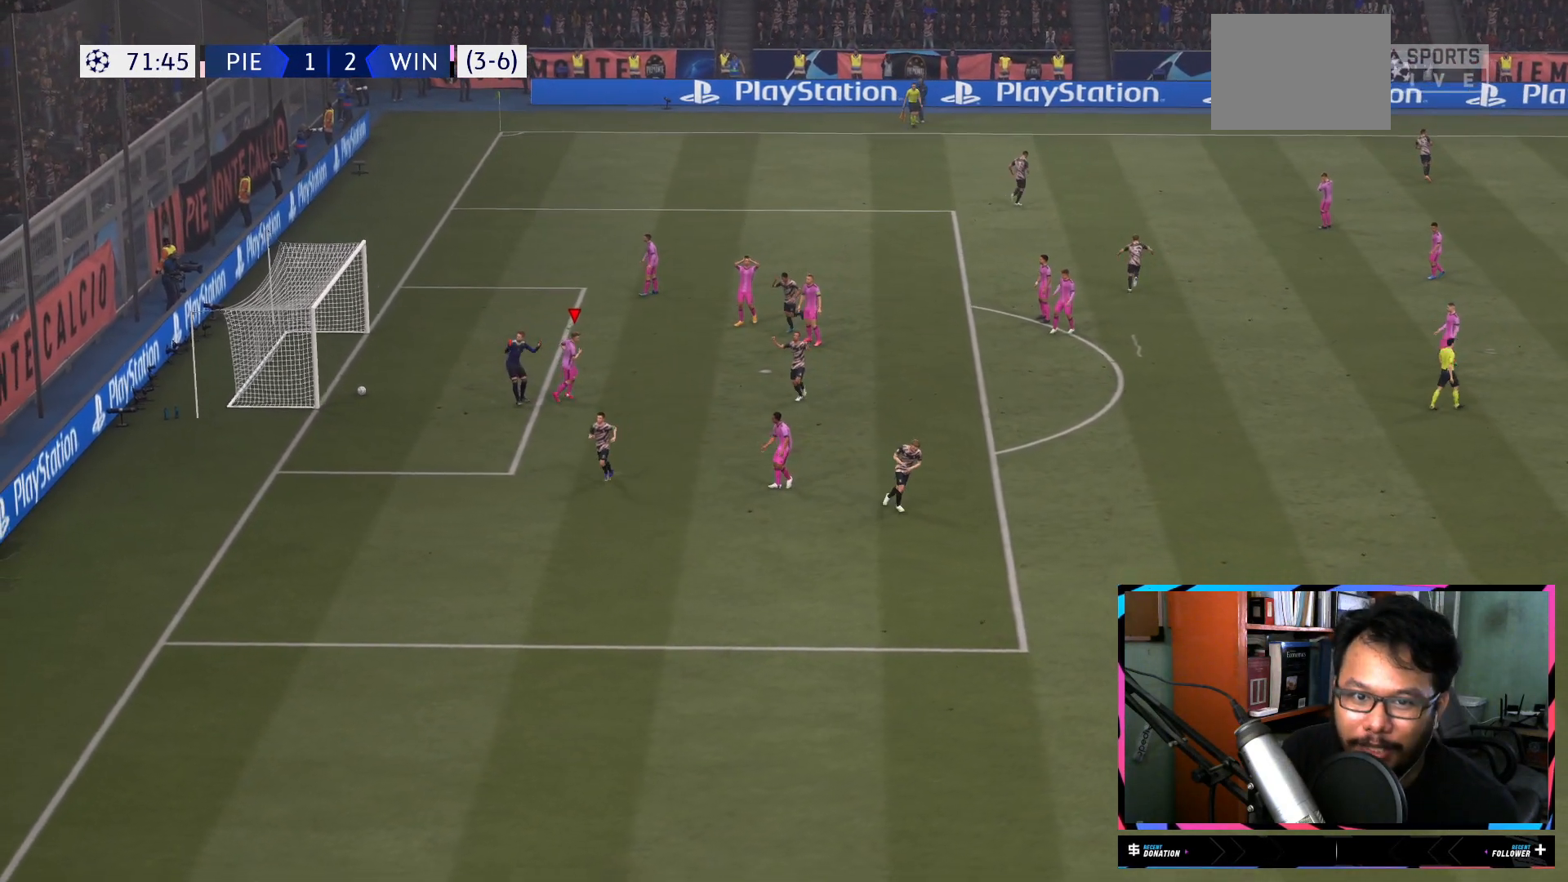
{"buttons": [], "left_stick": "center", "right_stick": "center", "events": []}
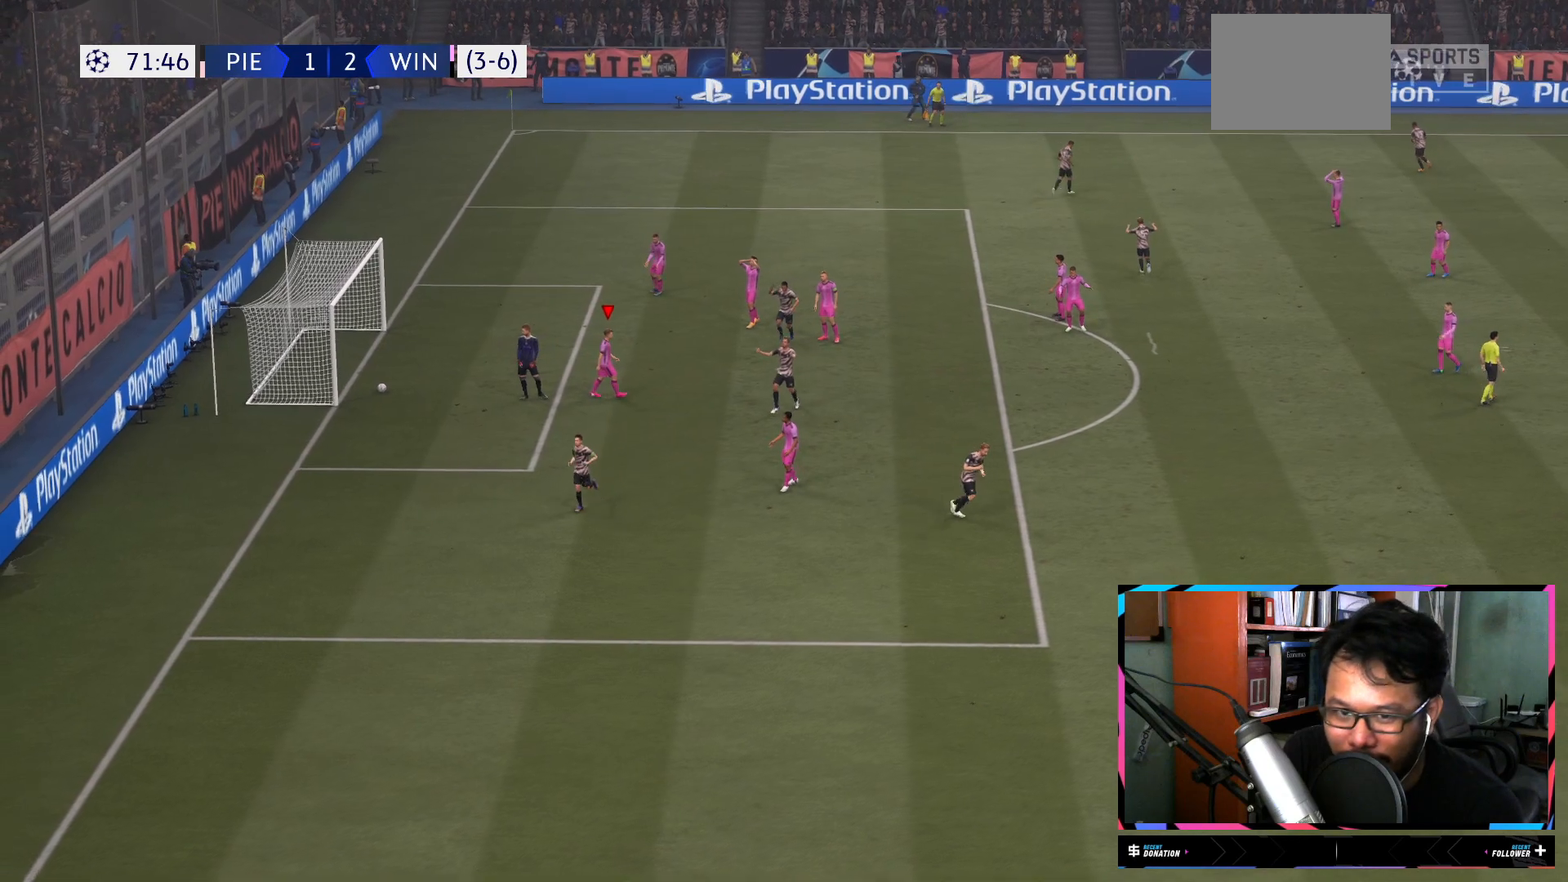
{"buttons": [], "left_stick": "center", "right_stick": "center", "events": []}
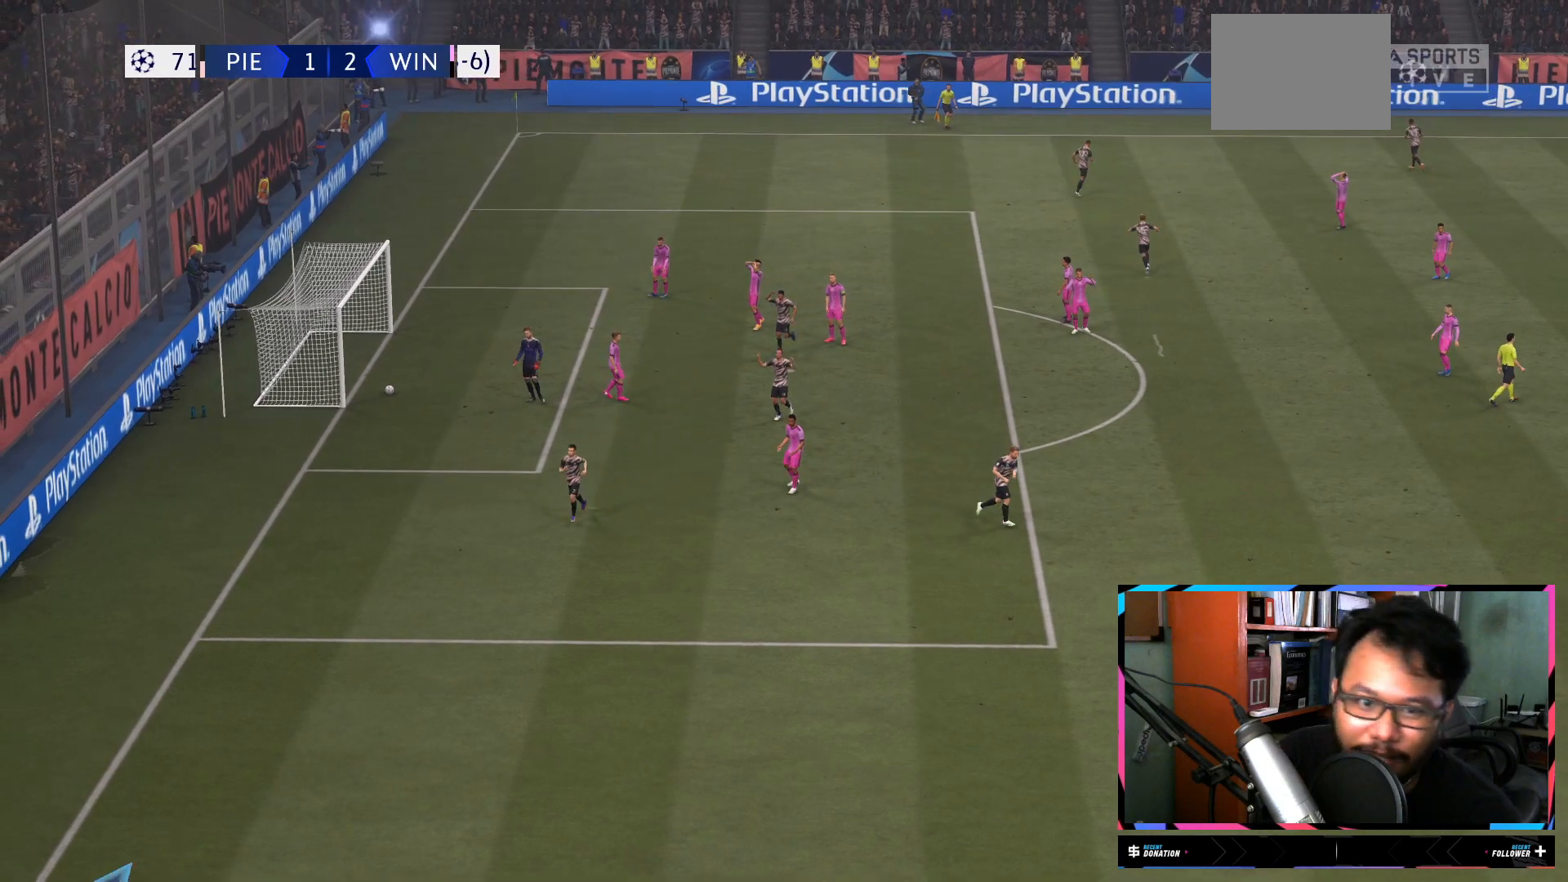
{"buttons": [], "left_stick": "center", "right_stick": "center", "events": []}
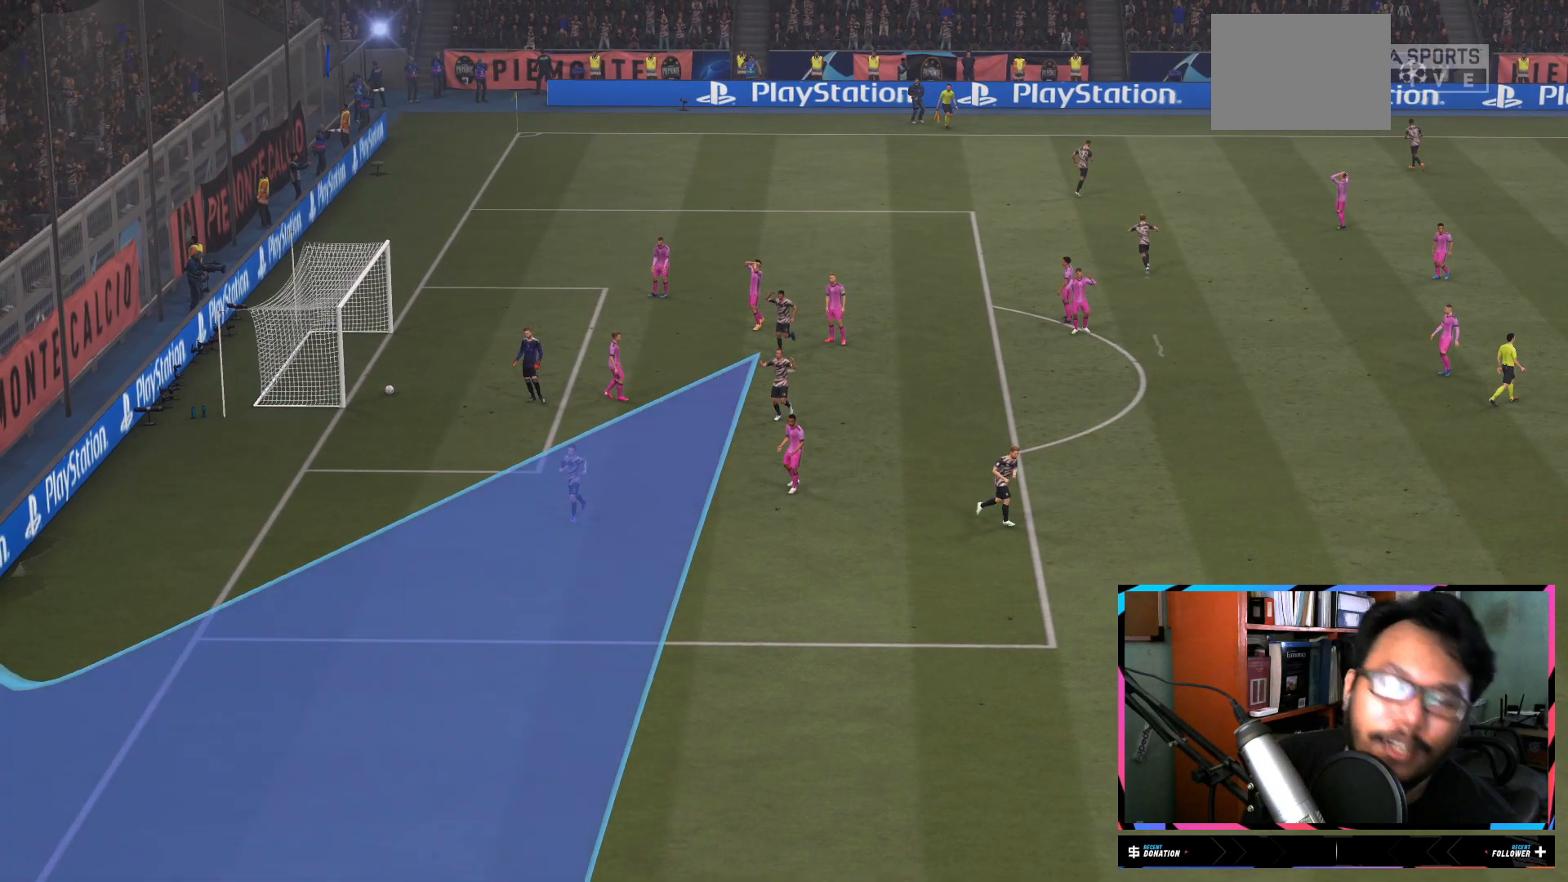
{"buttons": [], "left_stick": "center", "right_stick": "center", "events": []}
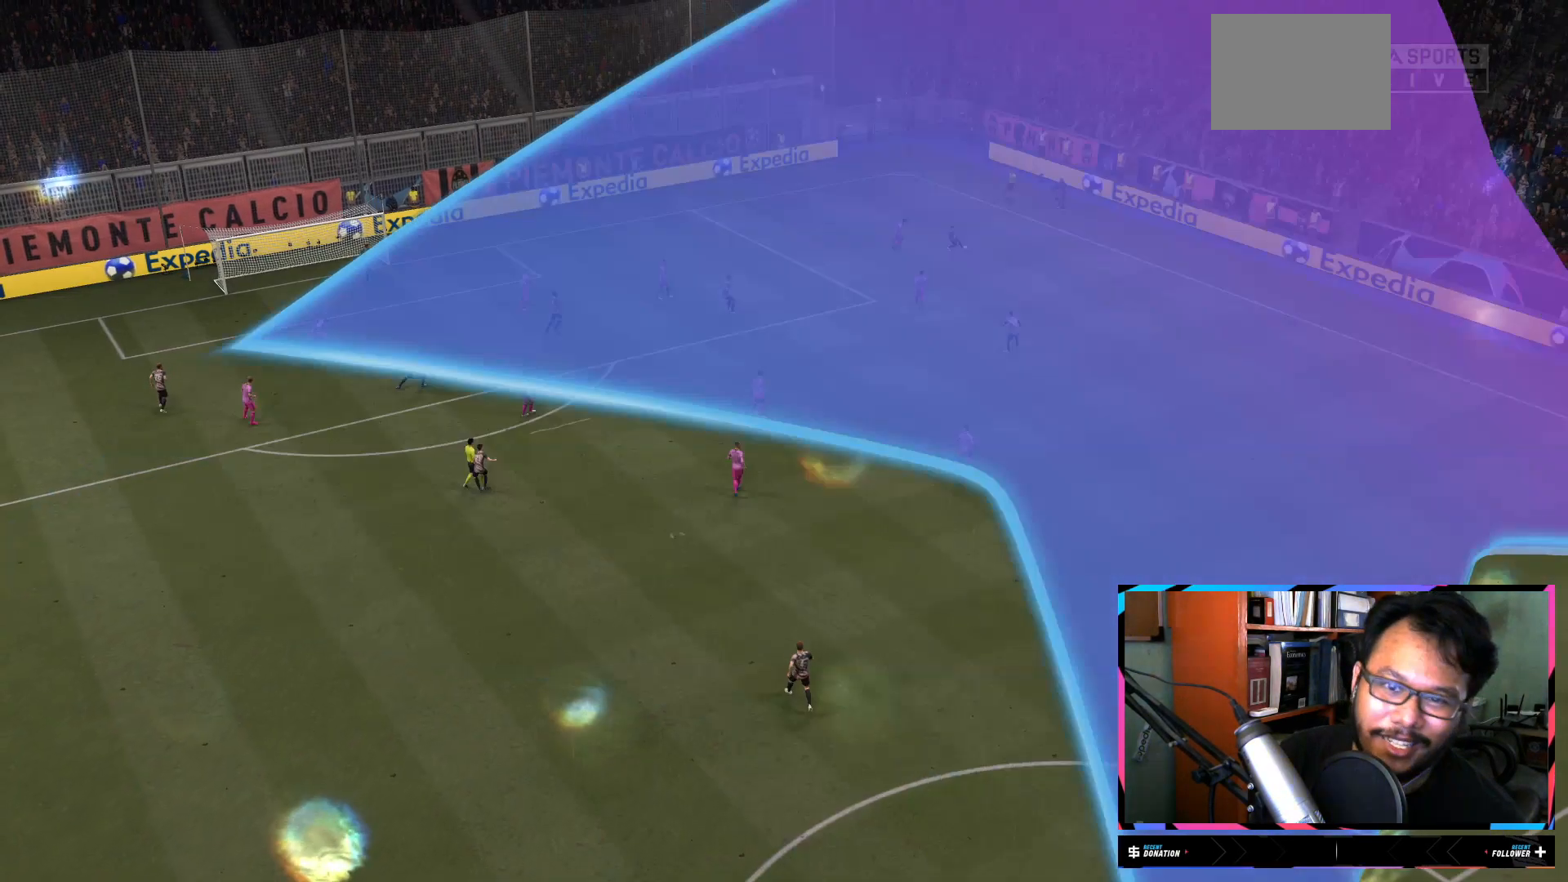
{"buttons": [], "left_stick": "center", "right_stick": "center", "events": []}
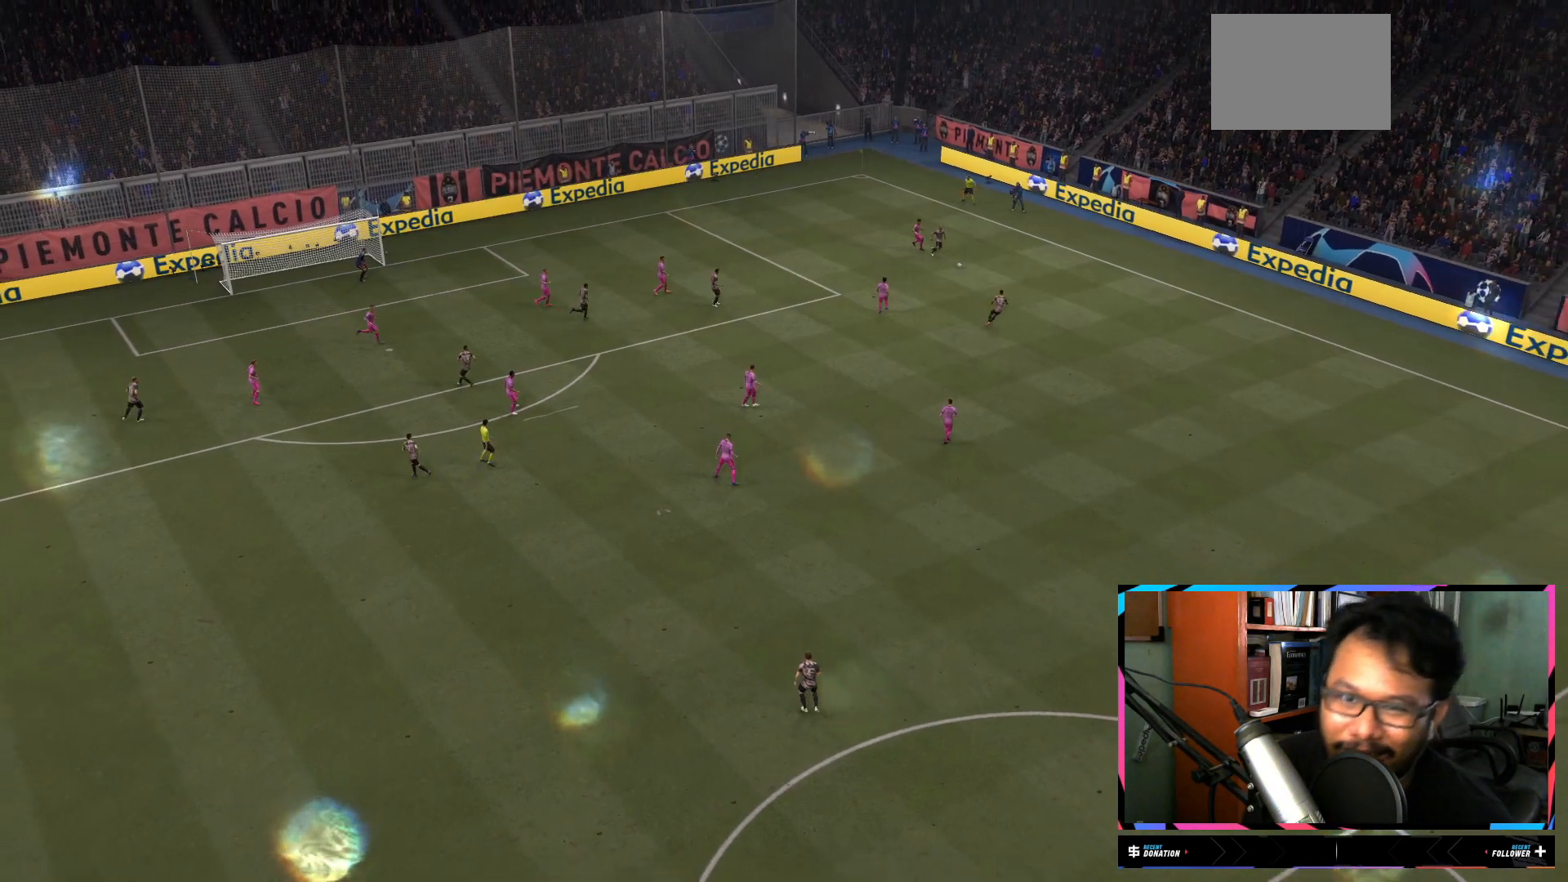
{"buttons": [], "left_stick": "center", "right_stick": "center", "events": [[100, "A", "down"], [250, "A", "up"]]}
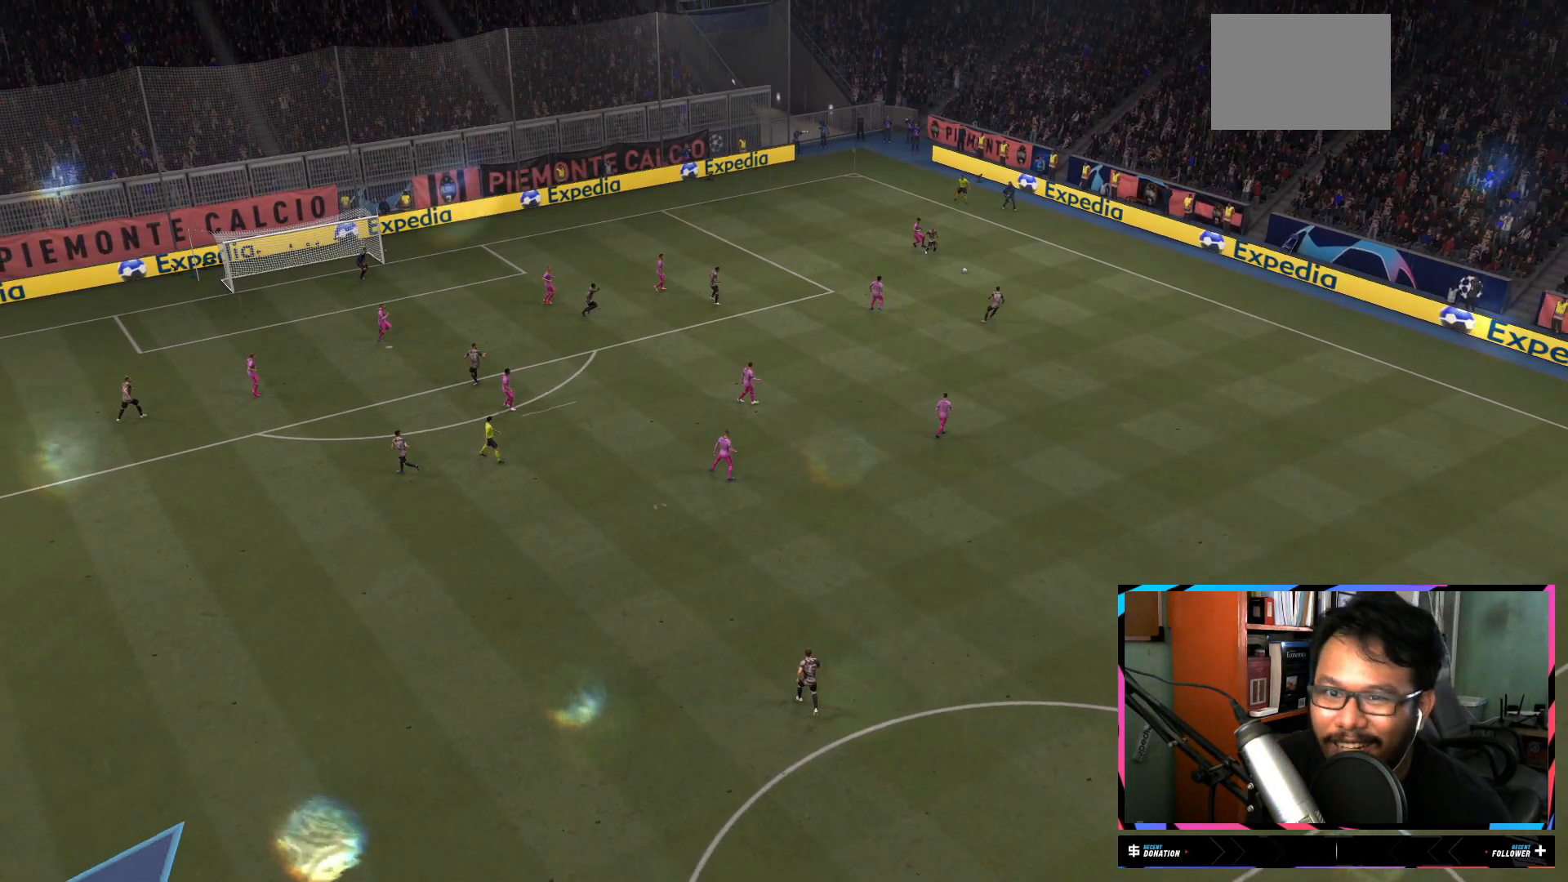
{"buttons": [], "left_stick": "center", "right_stick": "center", "events": []}
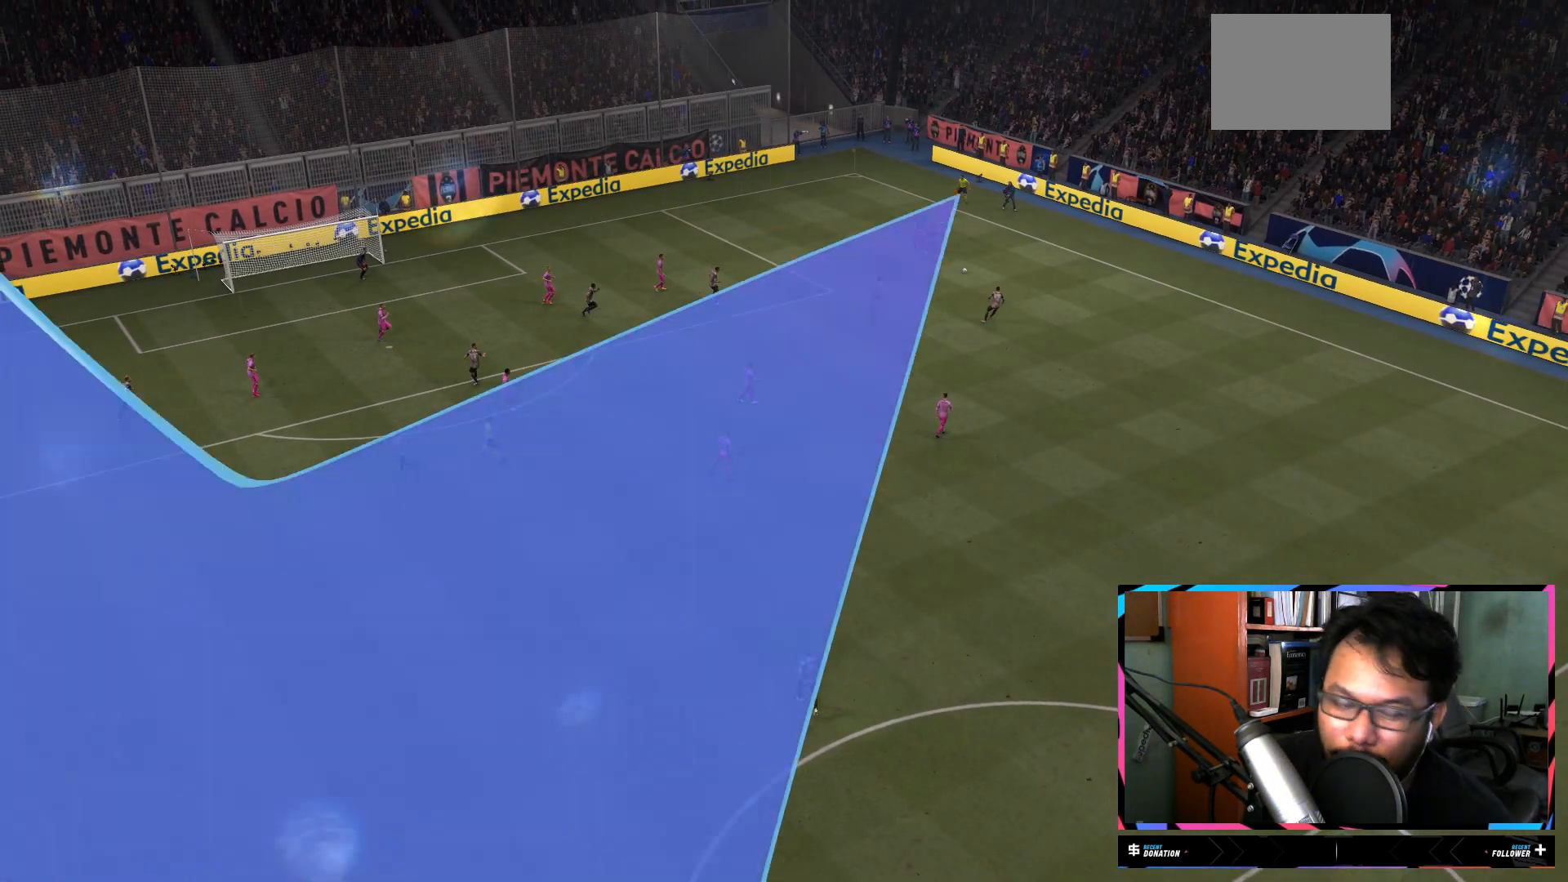
{"buttons": [], "left_stick": "center", "right_stick": "center", "events": []}
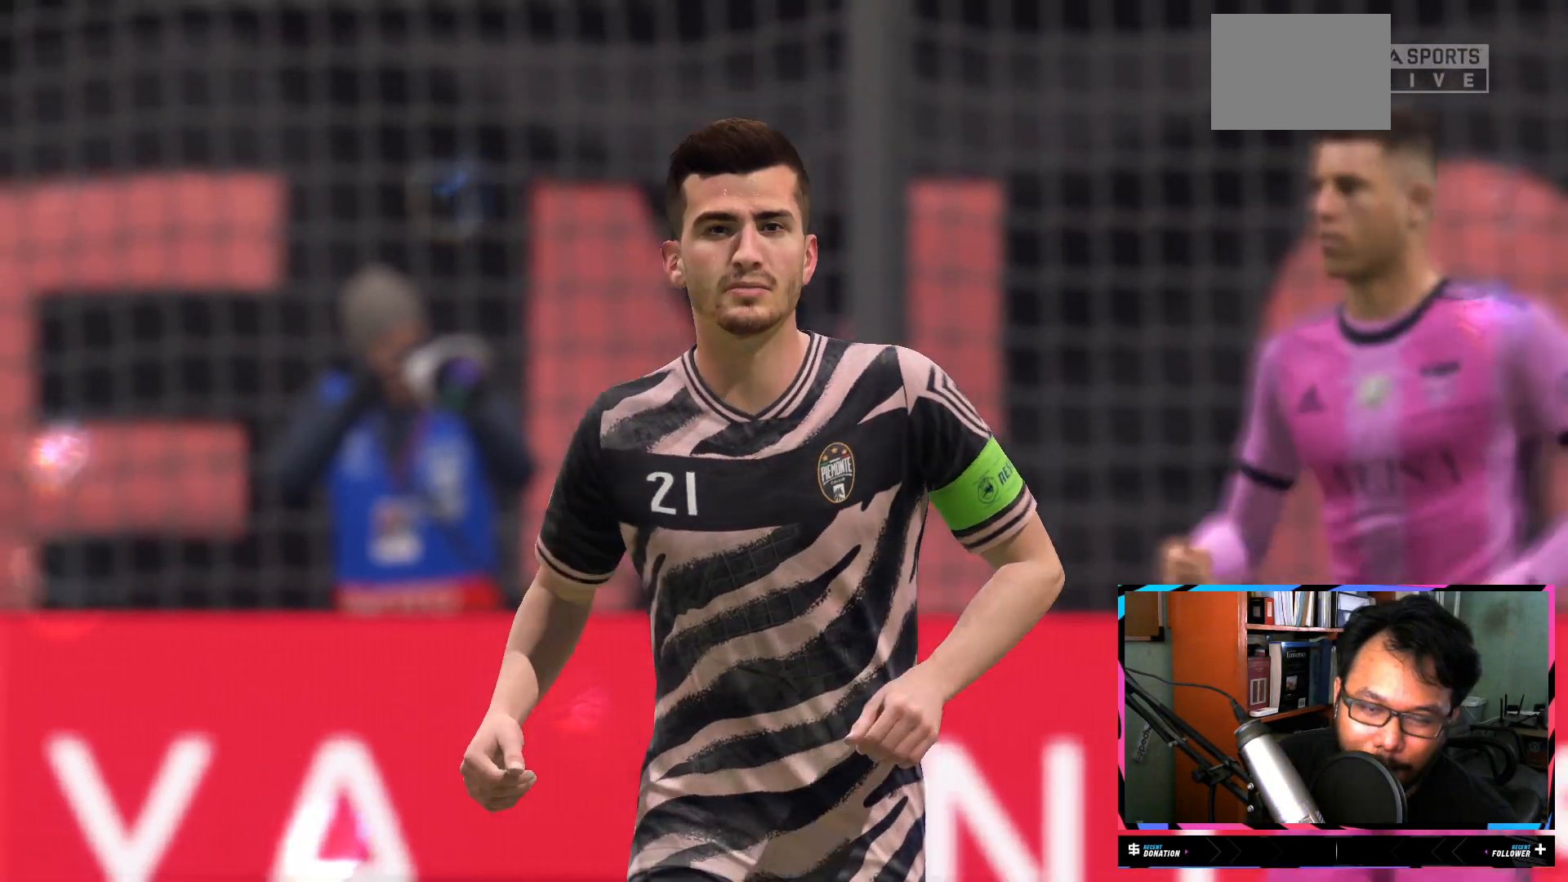
{"buttons": [], "left_stick": "center", "right_stick": "center", "events": []}
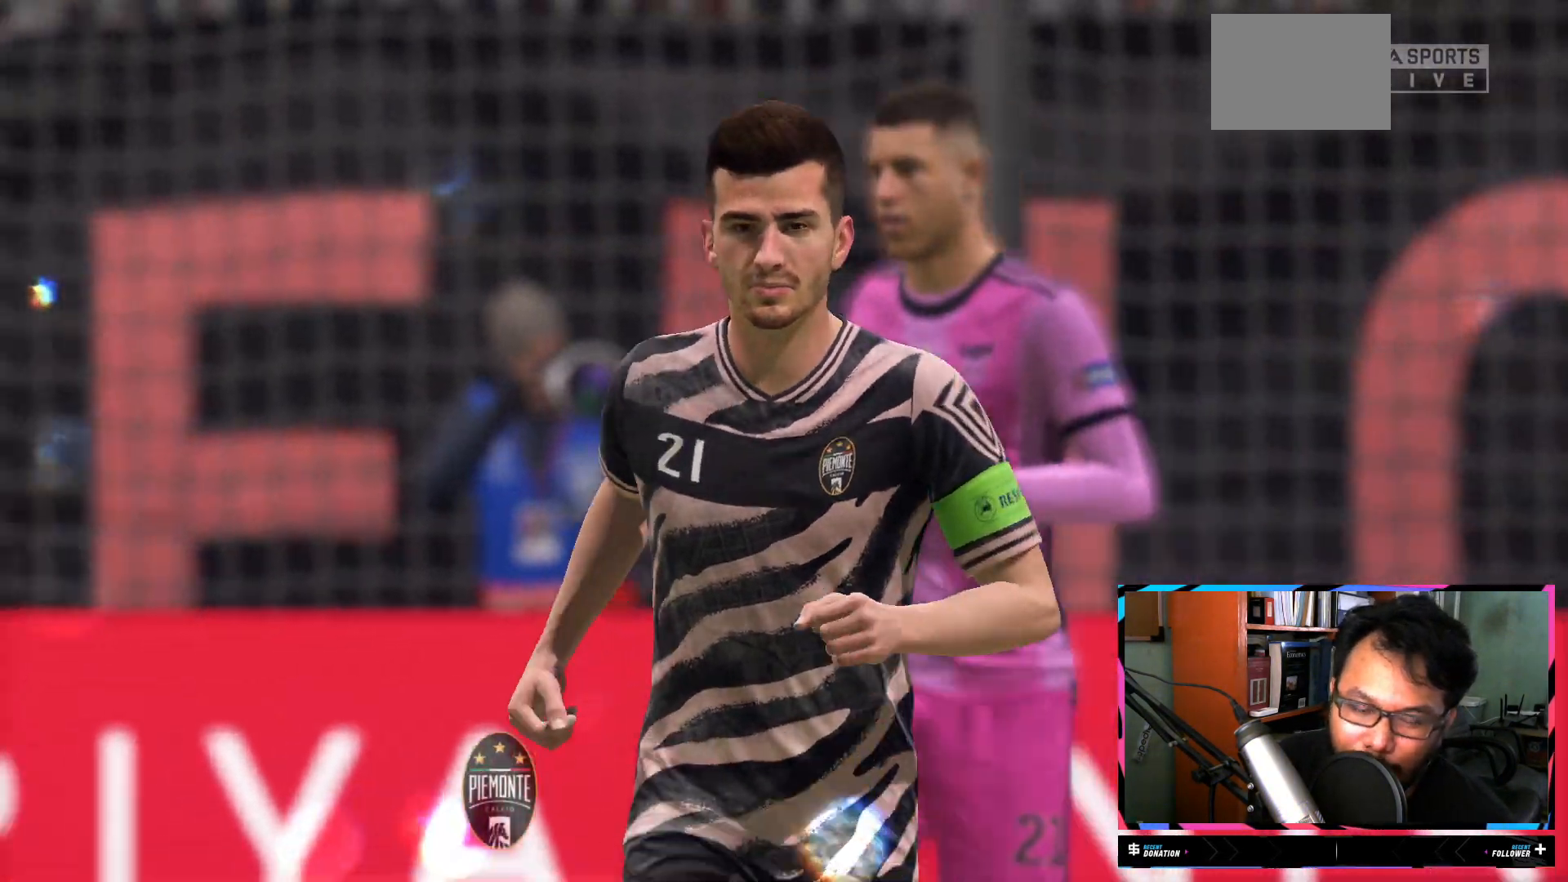
{"buttons": [], "left_stick": "center", "right_stick": "center", "events": []}
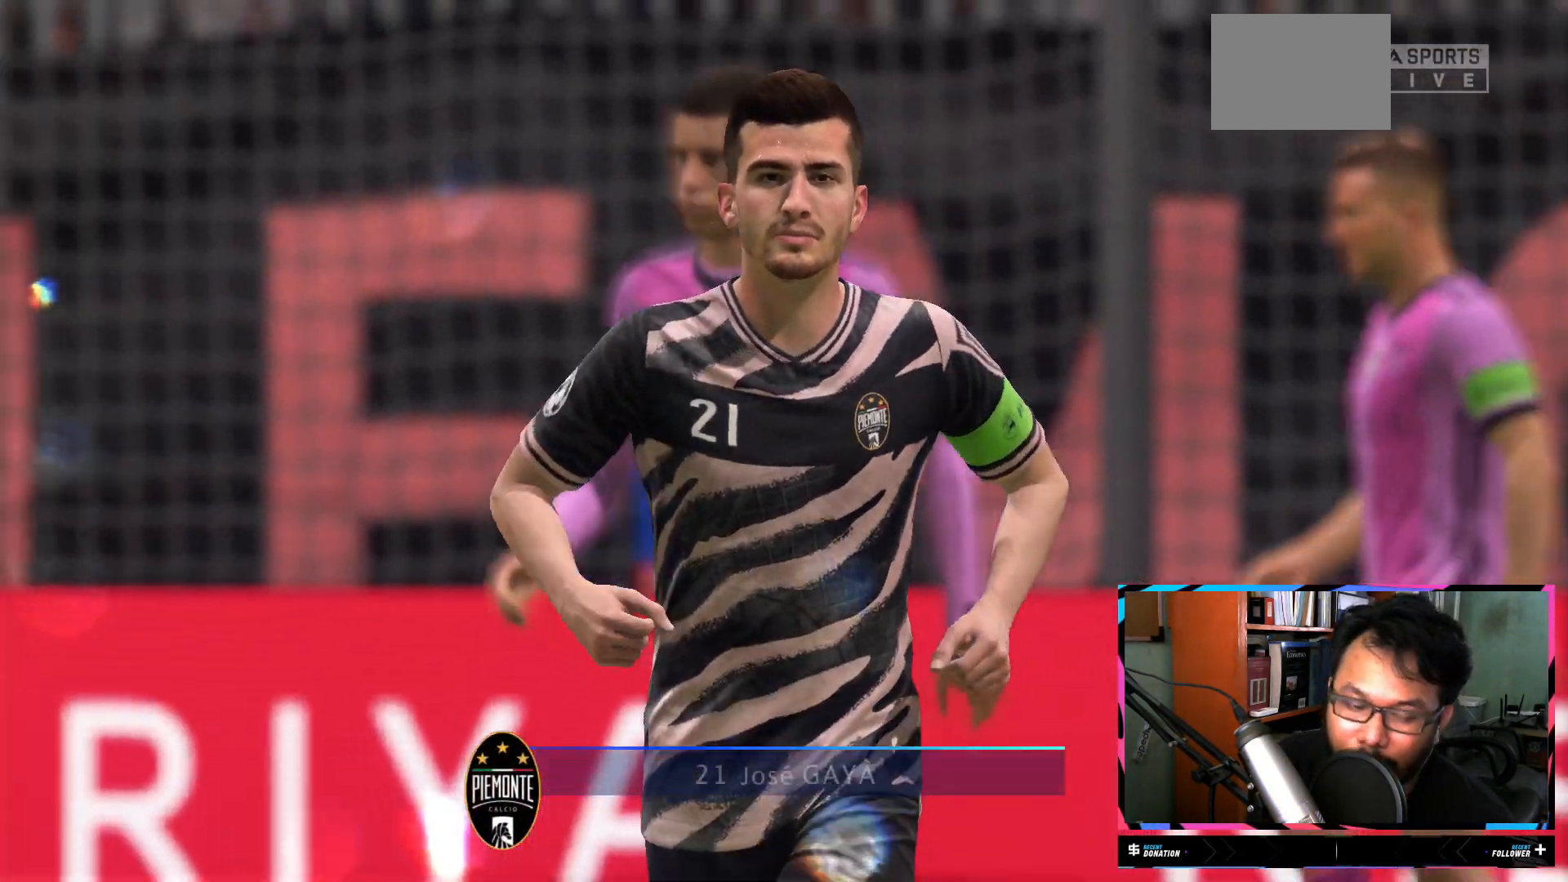
{"buttons": [], "left_stick": "center", "right_stick": "center", "events": [[100, "A", "down"], [117, "A", "up"], [134, "A", "down"], [167, "A", "up"]]}
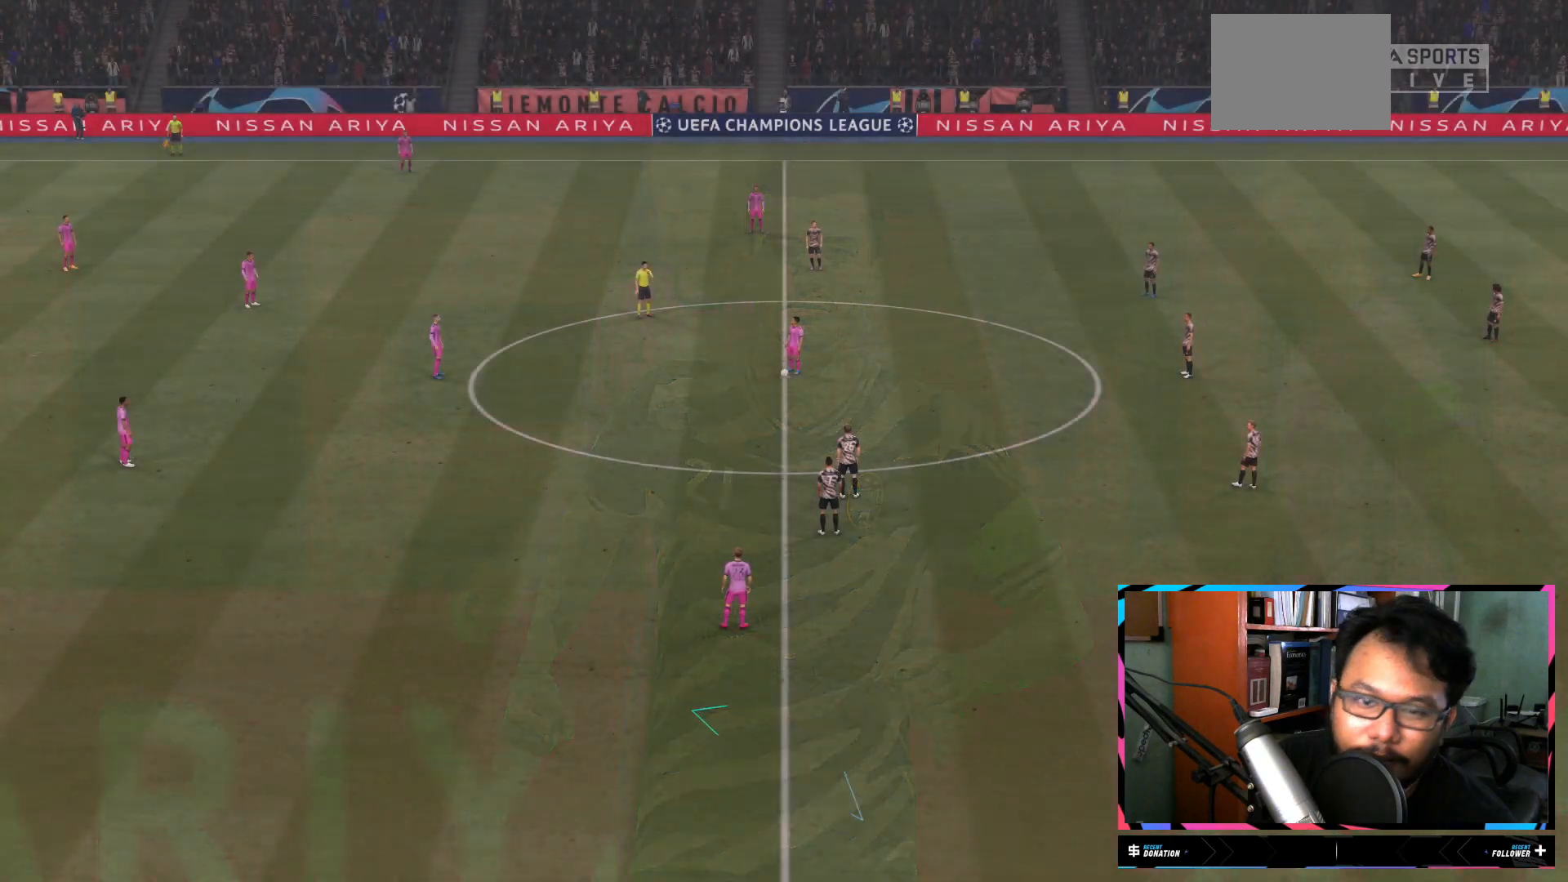
{"buttons": ["A"], "left_stick": "left", "right_stick": "center", "events": [[250, "A", "down"], [350, "A", "up"], [350, "left_stick", "left"], [484, "A", "down"]]}
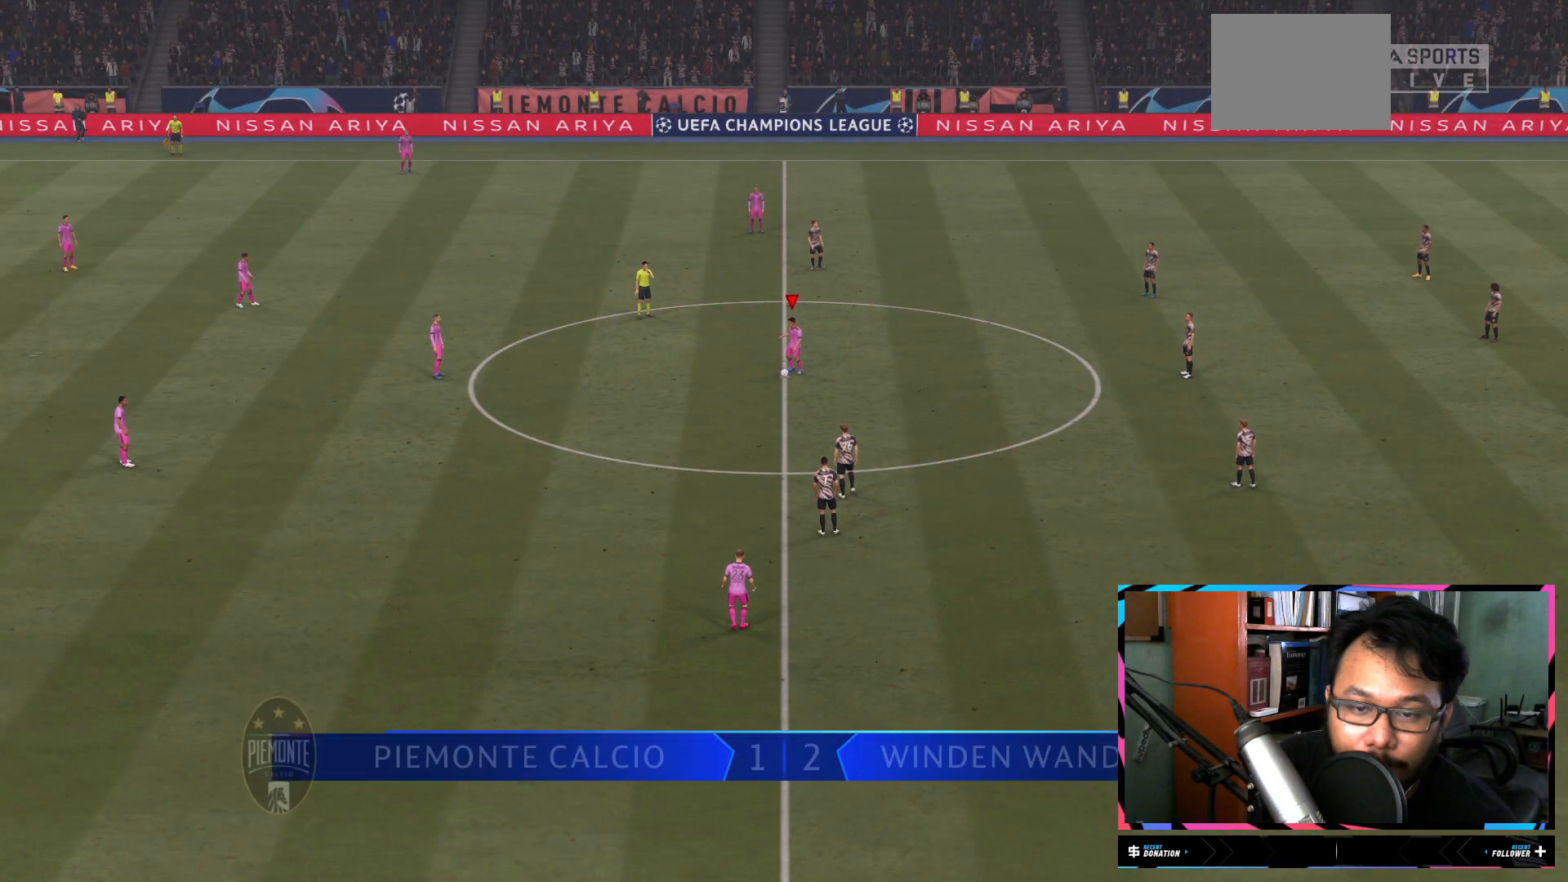
{"buttons": [], "left_stick": "left", "right_stick": "center", "events": [[84, "A", "up"]]}
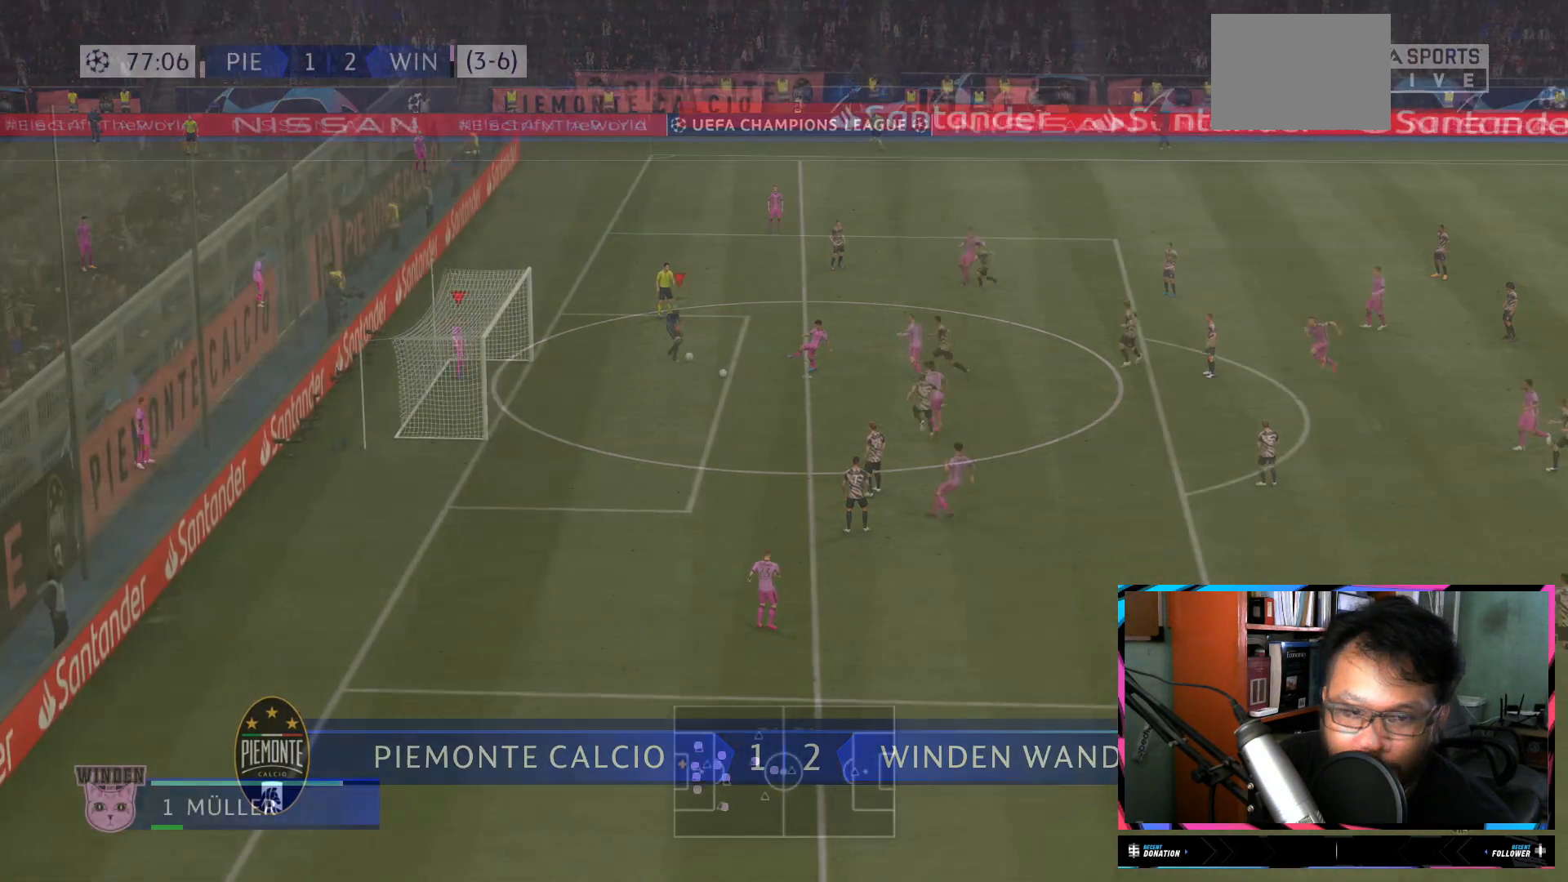
{"buttons": [], "left_stick": "right", "right_stick": "center", "events": [[133, "left_stick", "right"]]}
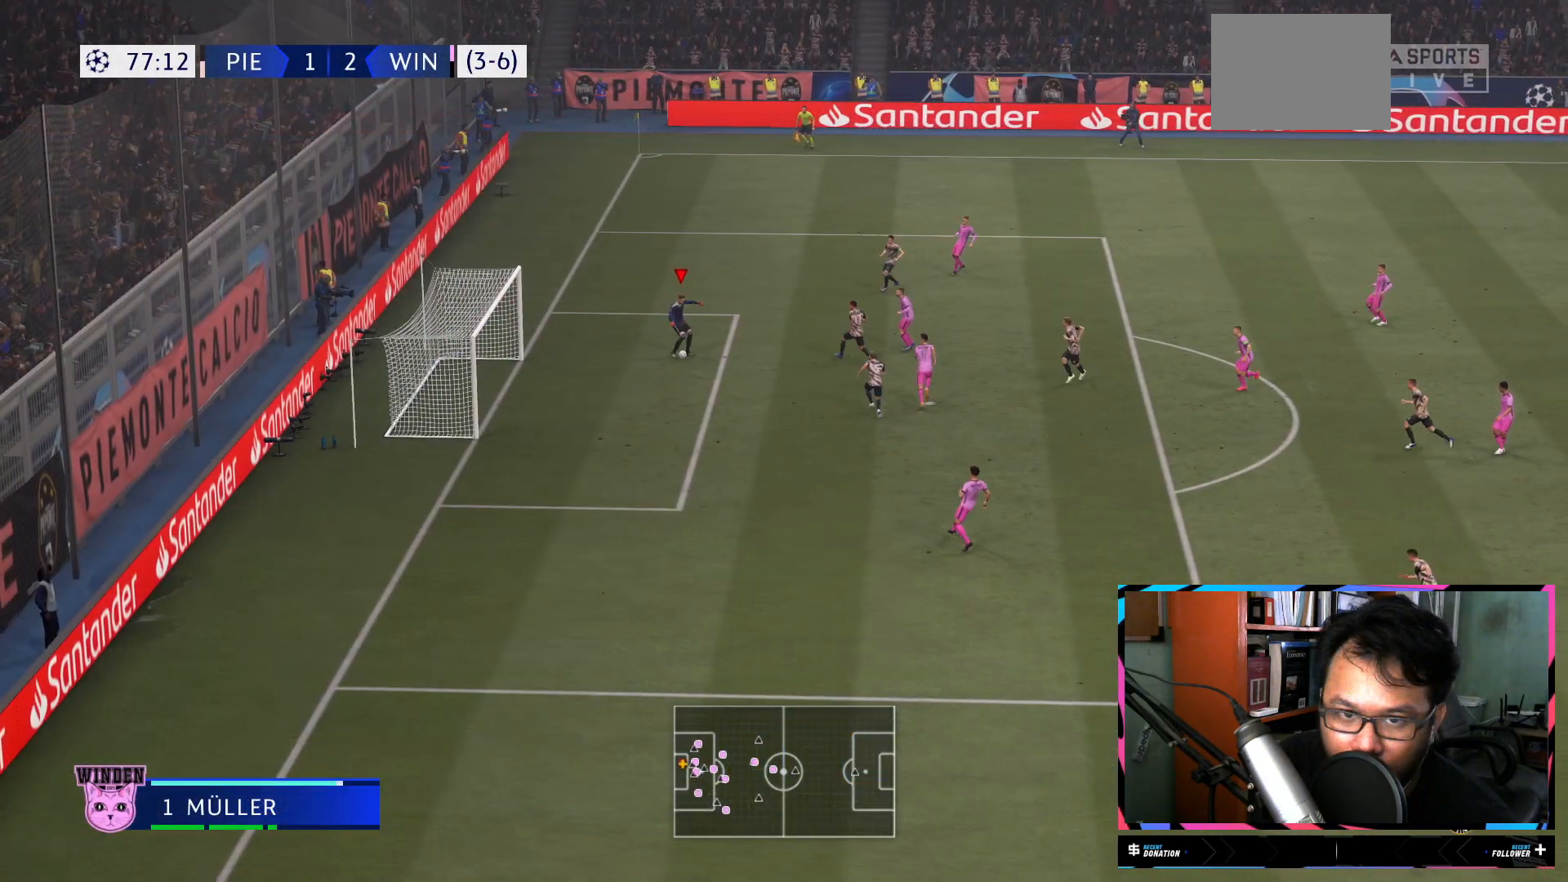
{"buttons": [], "left_stick": "right", "right_stick": "center", "events": []}
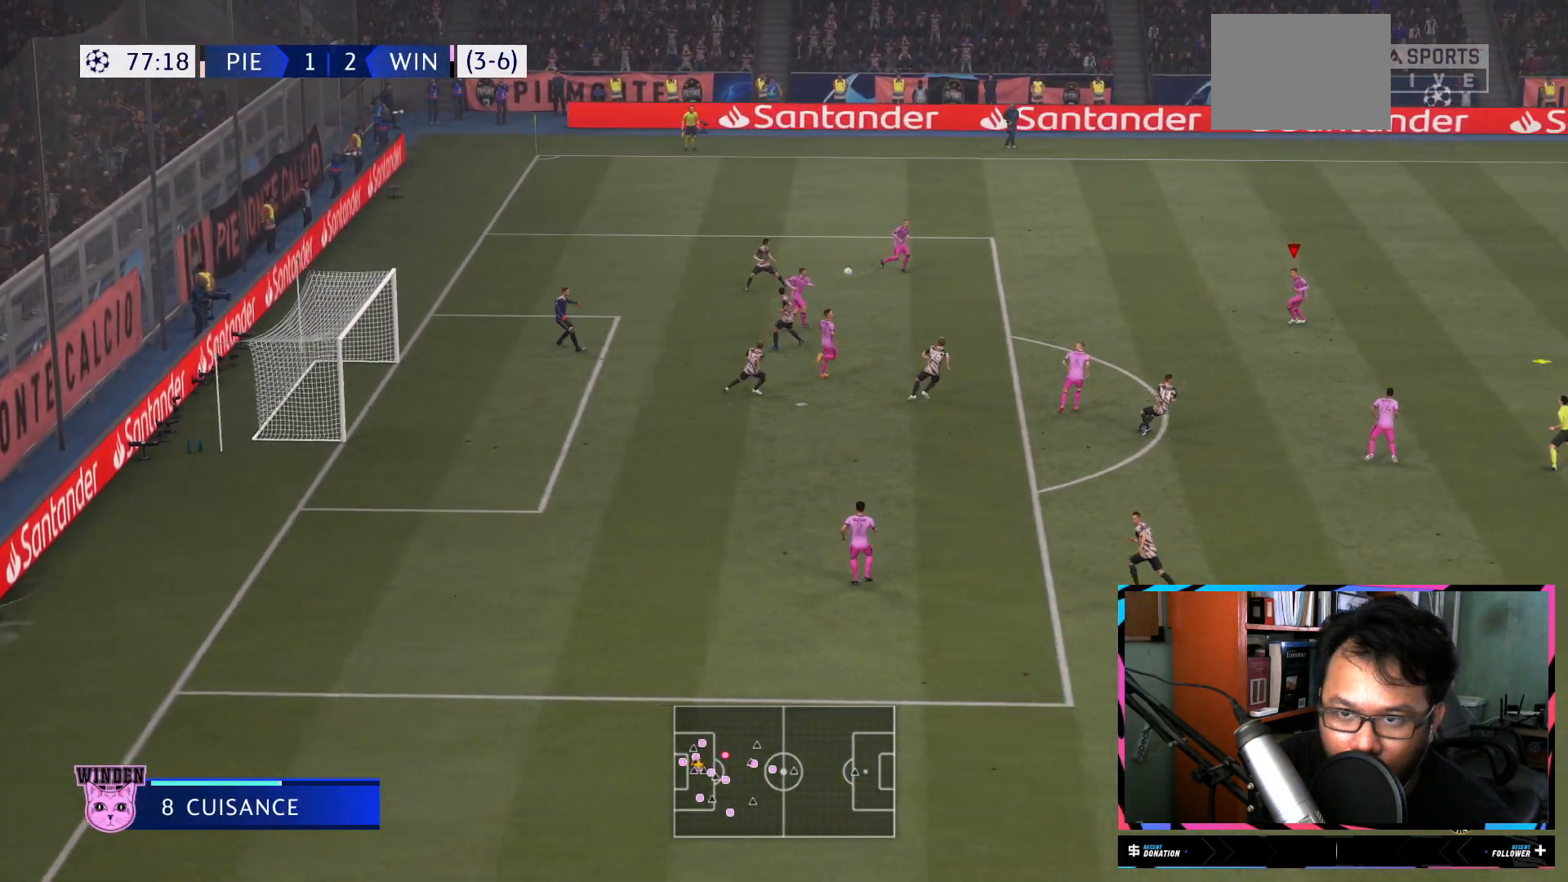
{"buttons": [], "left_stick": "right", "right_stick": "center", "events": []}
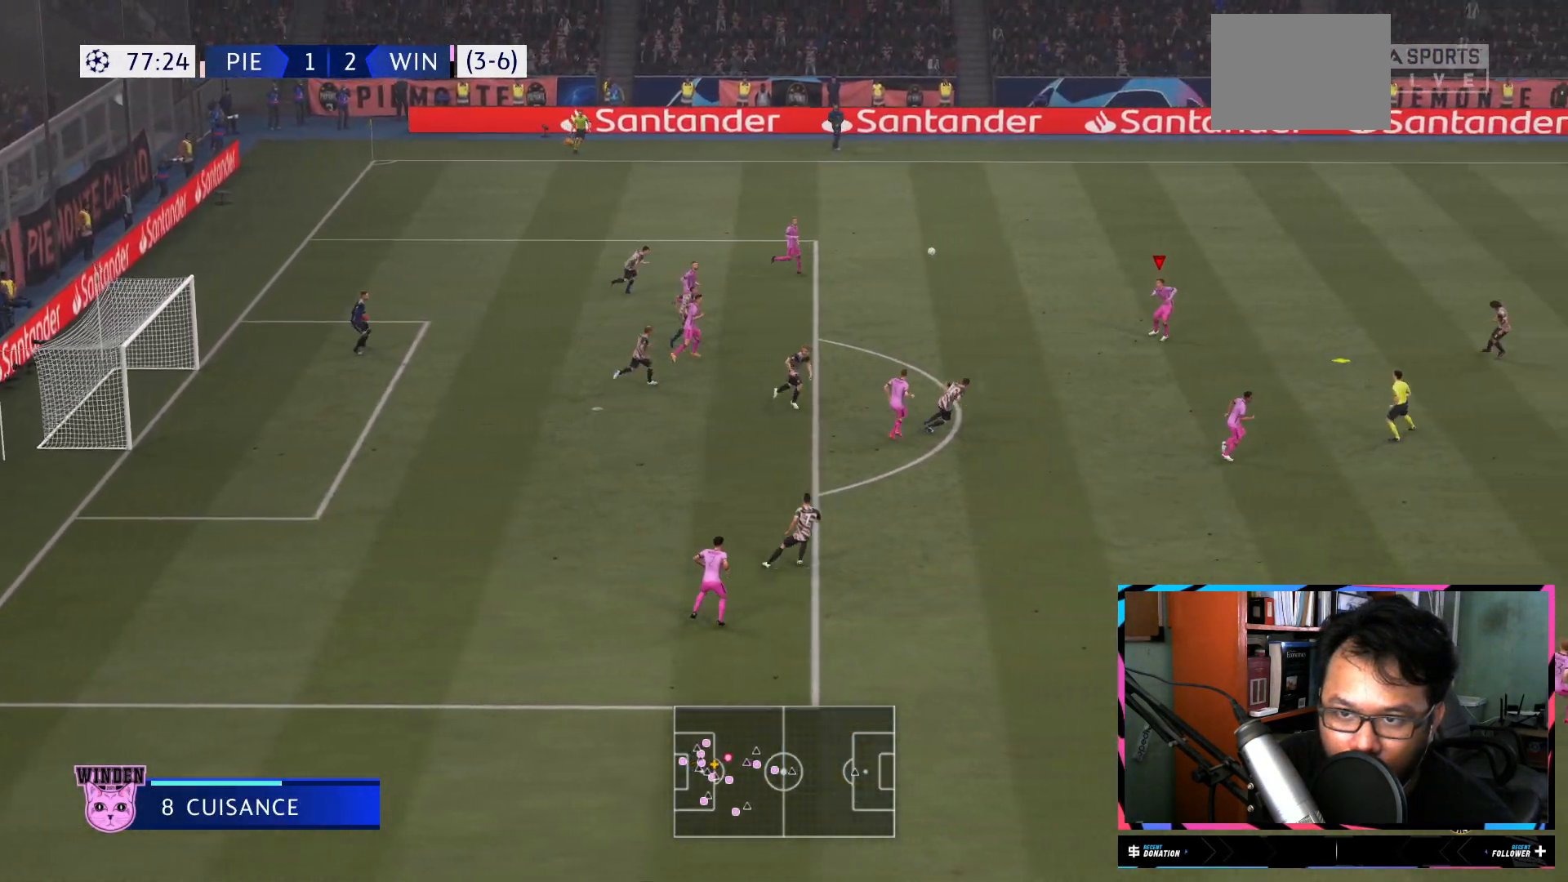
{"buttons": [], "left_stick": "down", "right_stick": "center", "events": [[334, "left_stick", "down-right"], [367, "A", "down"], [434, "left_stick", "down"], [501, "A", "up"]]}
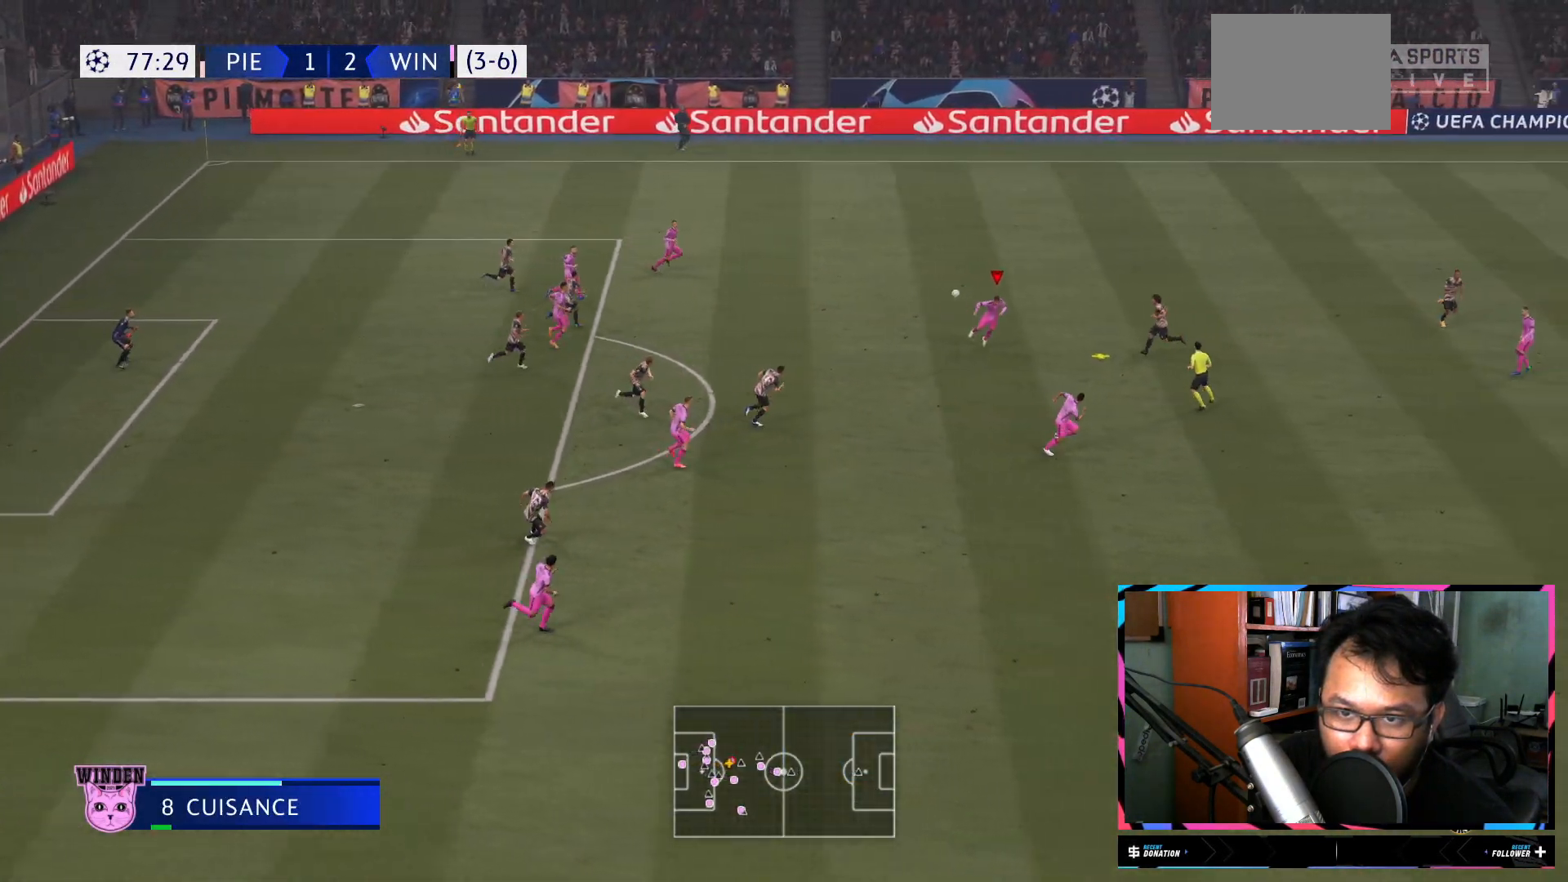
{"buttons": [], "left_stick": "down-right", "right_stick": "center", "events": [[467, "left_stick", "down-right"]]}
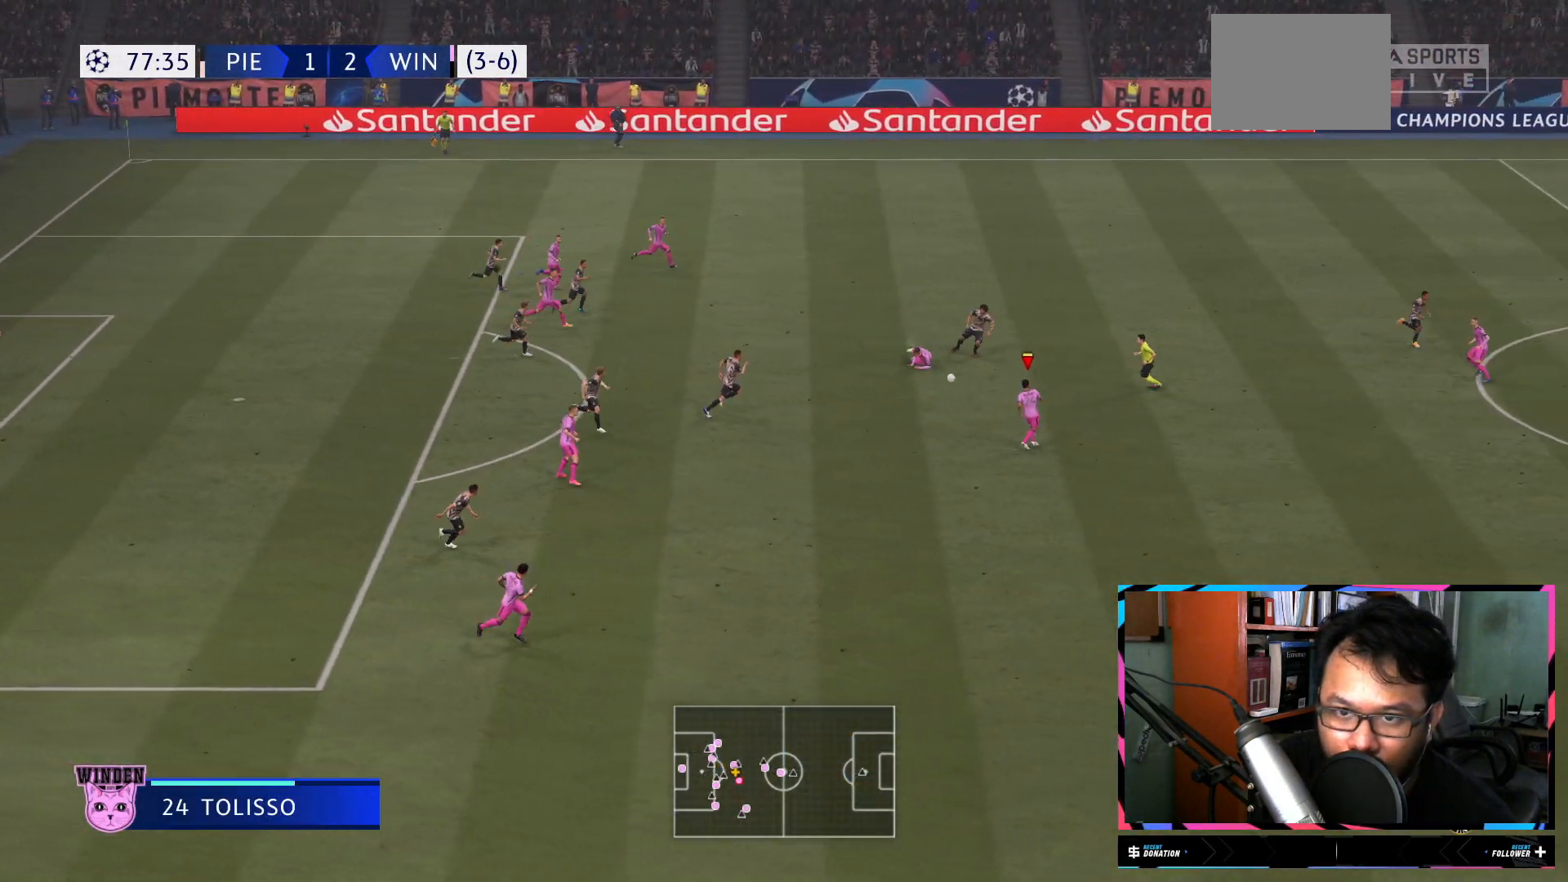
{"buttons": ["R2"], "left_stick": "right", "right_stick": "center", "events": [[67, "left_stick", "right"], [167, "R2", "down"]]}